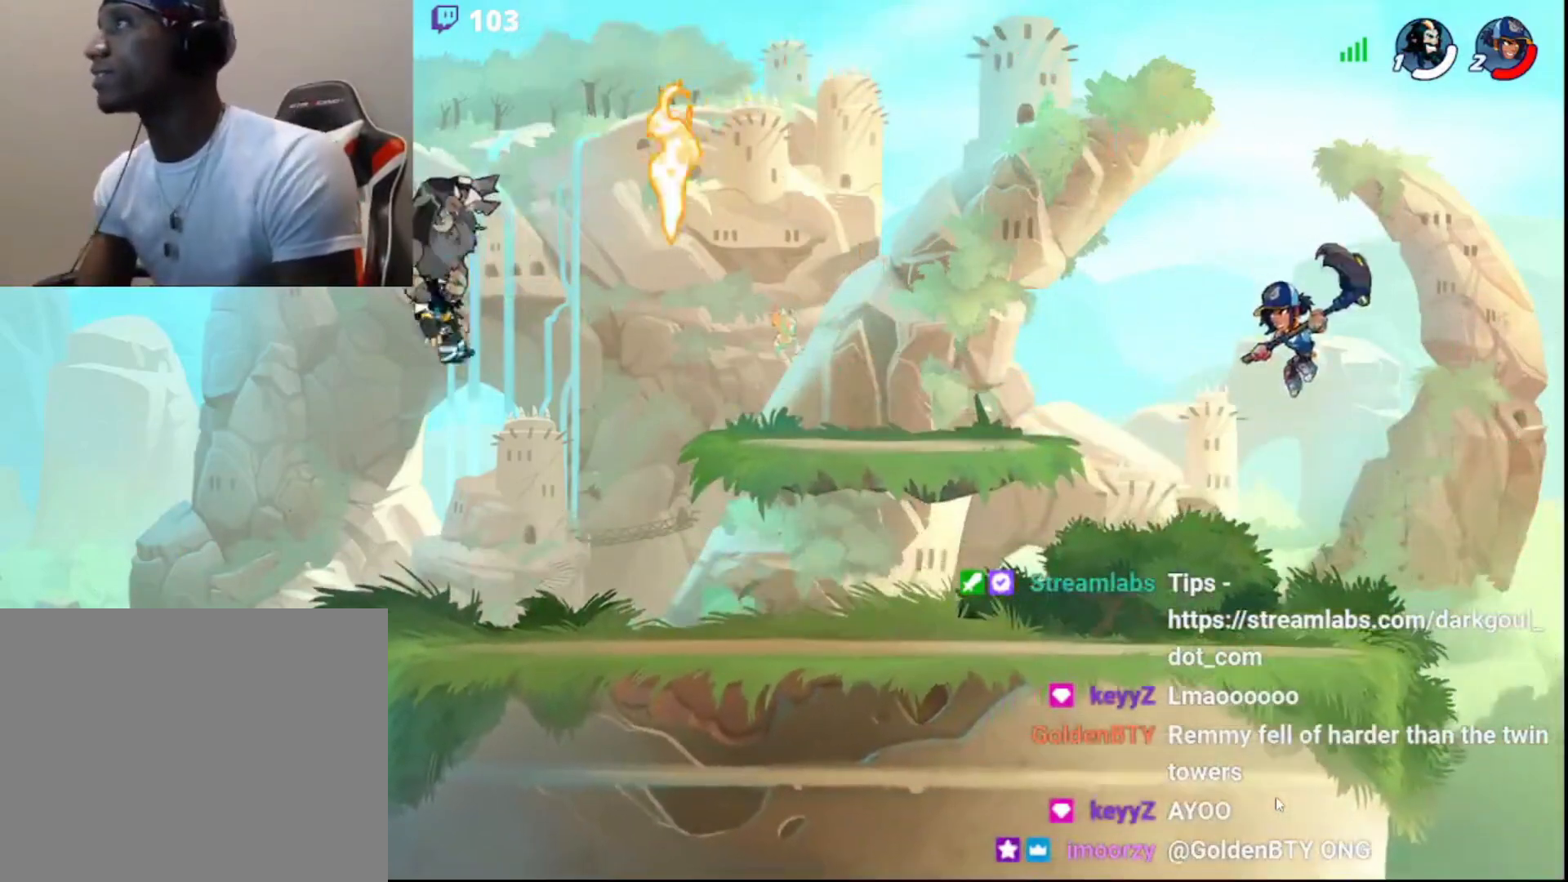
Gameplay with a controller (PlayStation layout); each line is a JSON object with the inputs held at the frame after it. "events" lists button and stick changes between this image and that frame as [ms after this image, input, new state], when the widget could be followed in between.
{"buttons": [], "left_stick": "right", "right_stick": "center", "events": [[483, "left_stick", "right"]]}
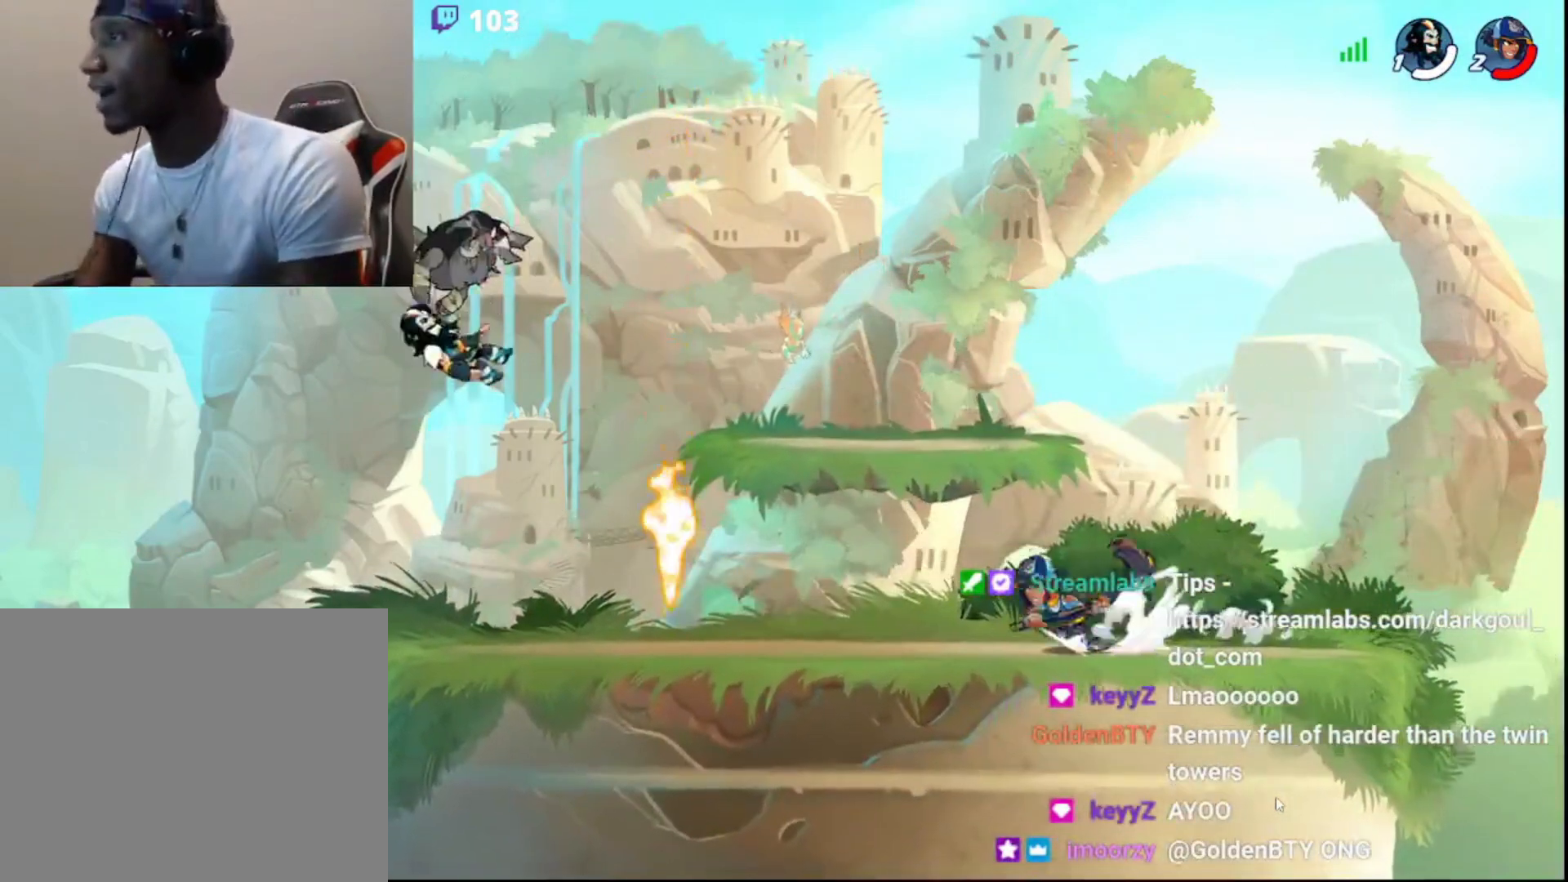
{"buttons": [], "left_stick": "center", "right_stick": "center", "events": [[317, "R2", "down"], [467, "R2", "up"], [483, "left_stick", "center"]]}
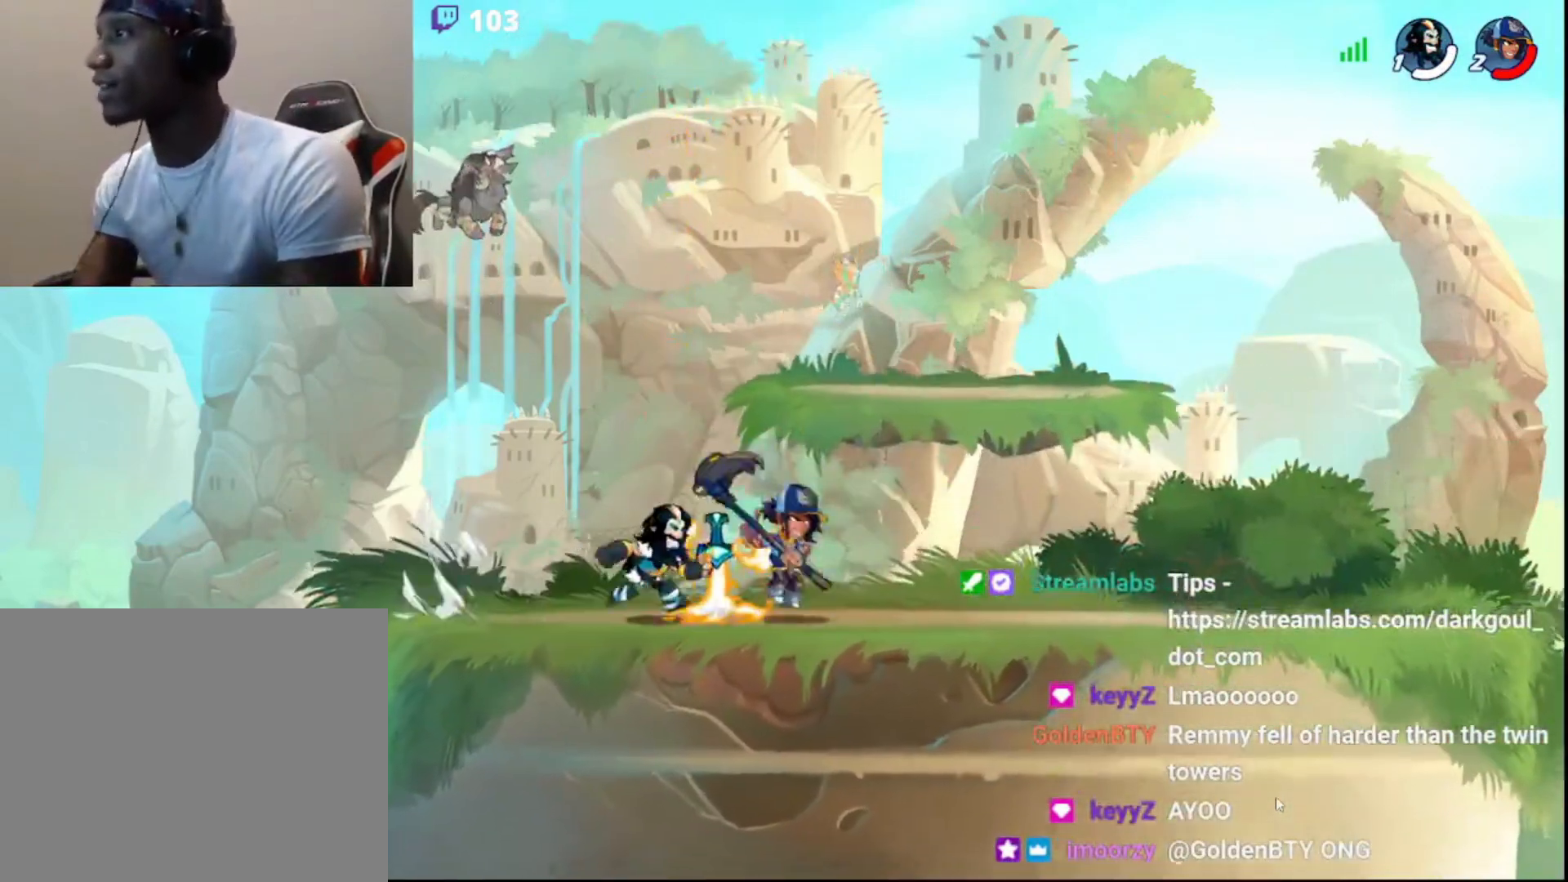
{"buttons": [], "left_stick": "center", "right_stick": "center", "events": [[50, "left_stick", "left"], [233, "left_stick", "right"], [367, "left_stick", "center"]]}
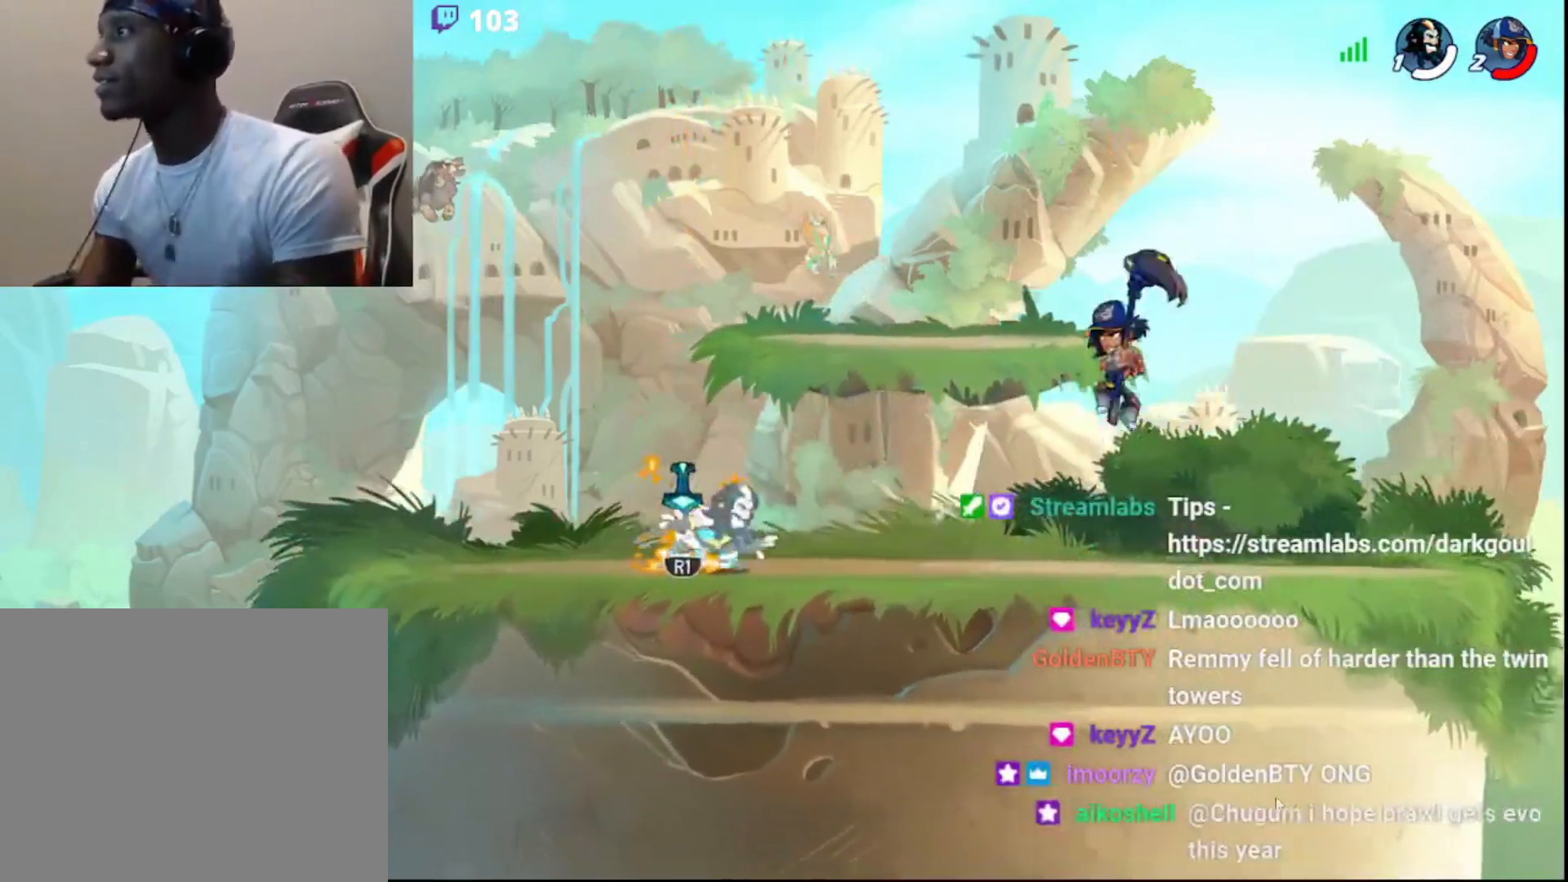
{"buttons": [], "left_stick": "center", "right_stick": "center", "events": [[200, "left_stick", "down"], [217, "R1", "down"], [233, "L3", "down"], [250, "R2", "down"], [267, "SQUARE", "down"], [283, "R1", "up"], [317, "L3", "up"], [333, "left_stick", "center"], [350, "R2", "up"], [350, "SQUARE", "up"]]}
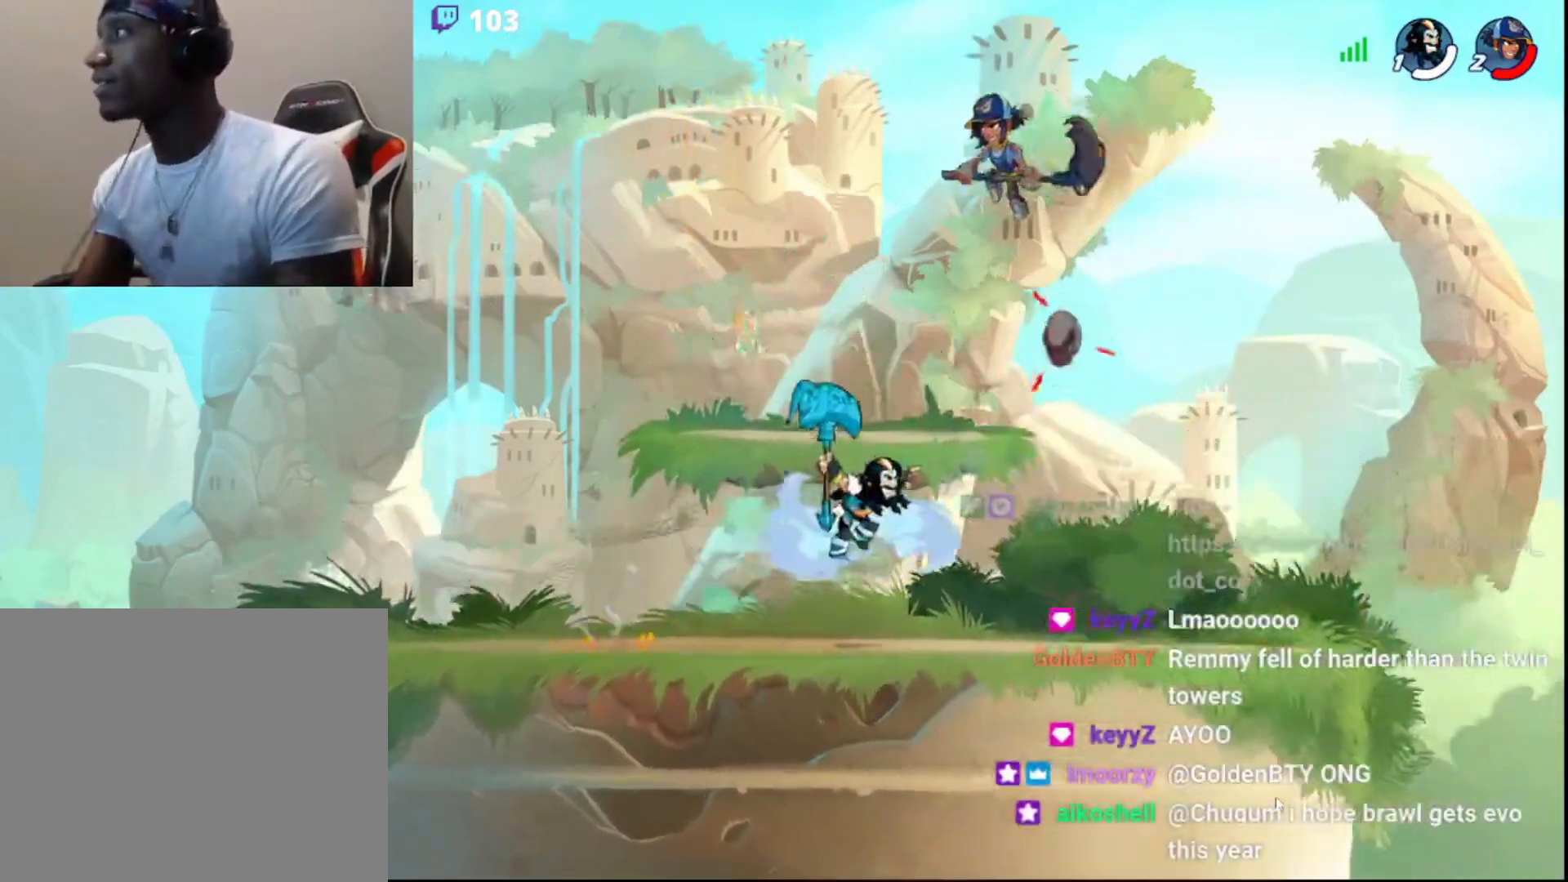
{"buttons": [], "left_stick": "center", "right_stick": "center", "events": []}
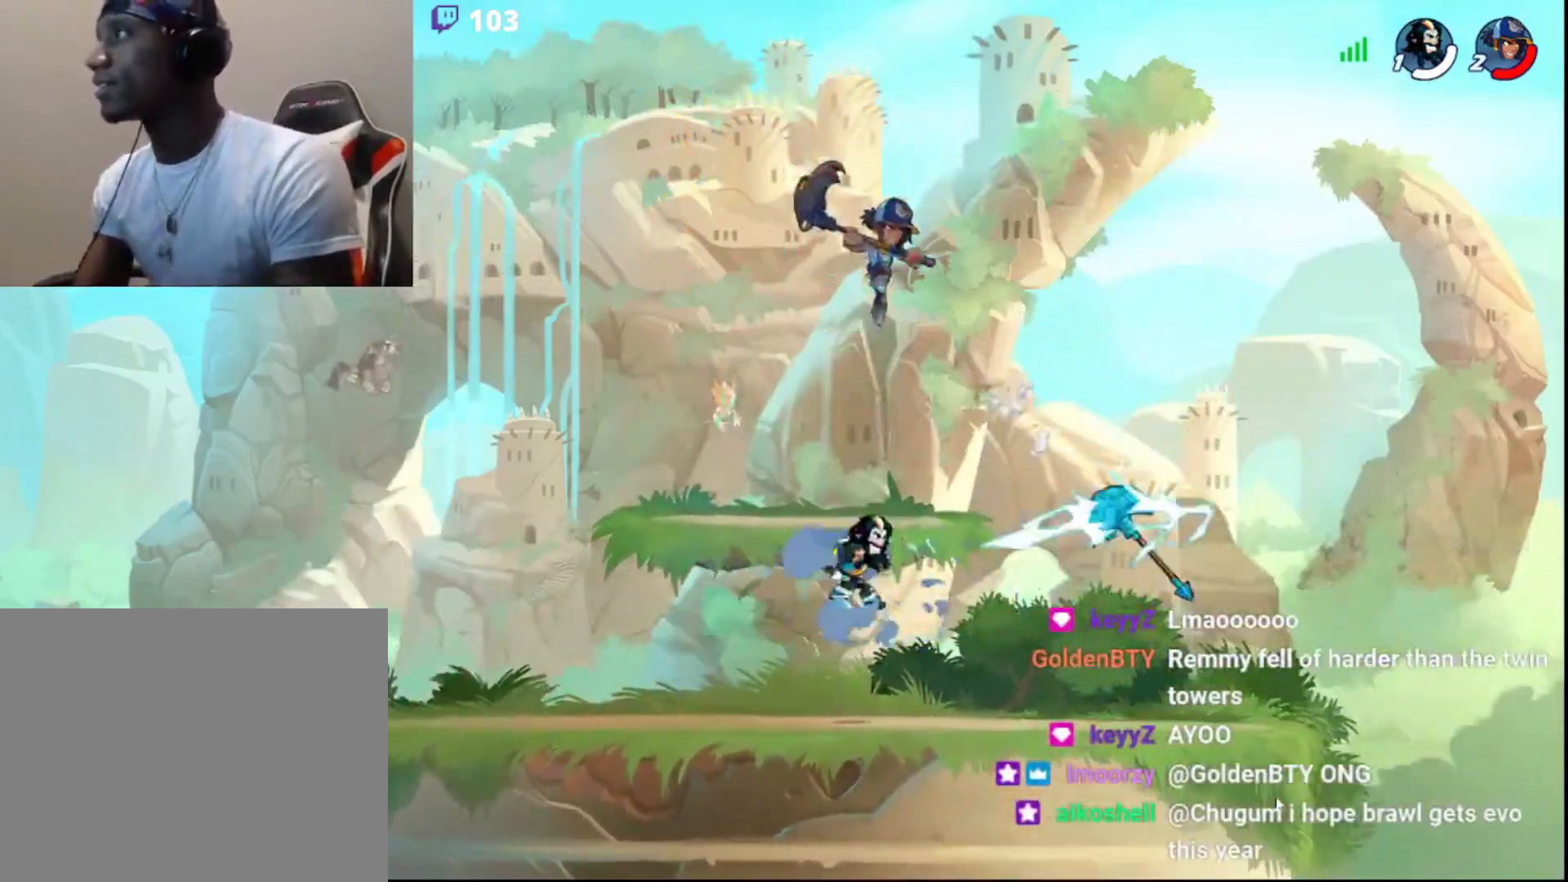
{"buttons": [], "left_stick": "center", "right_stick": "center", "events": []}
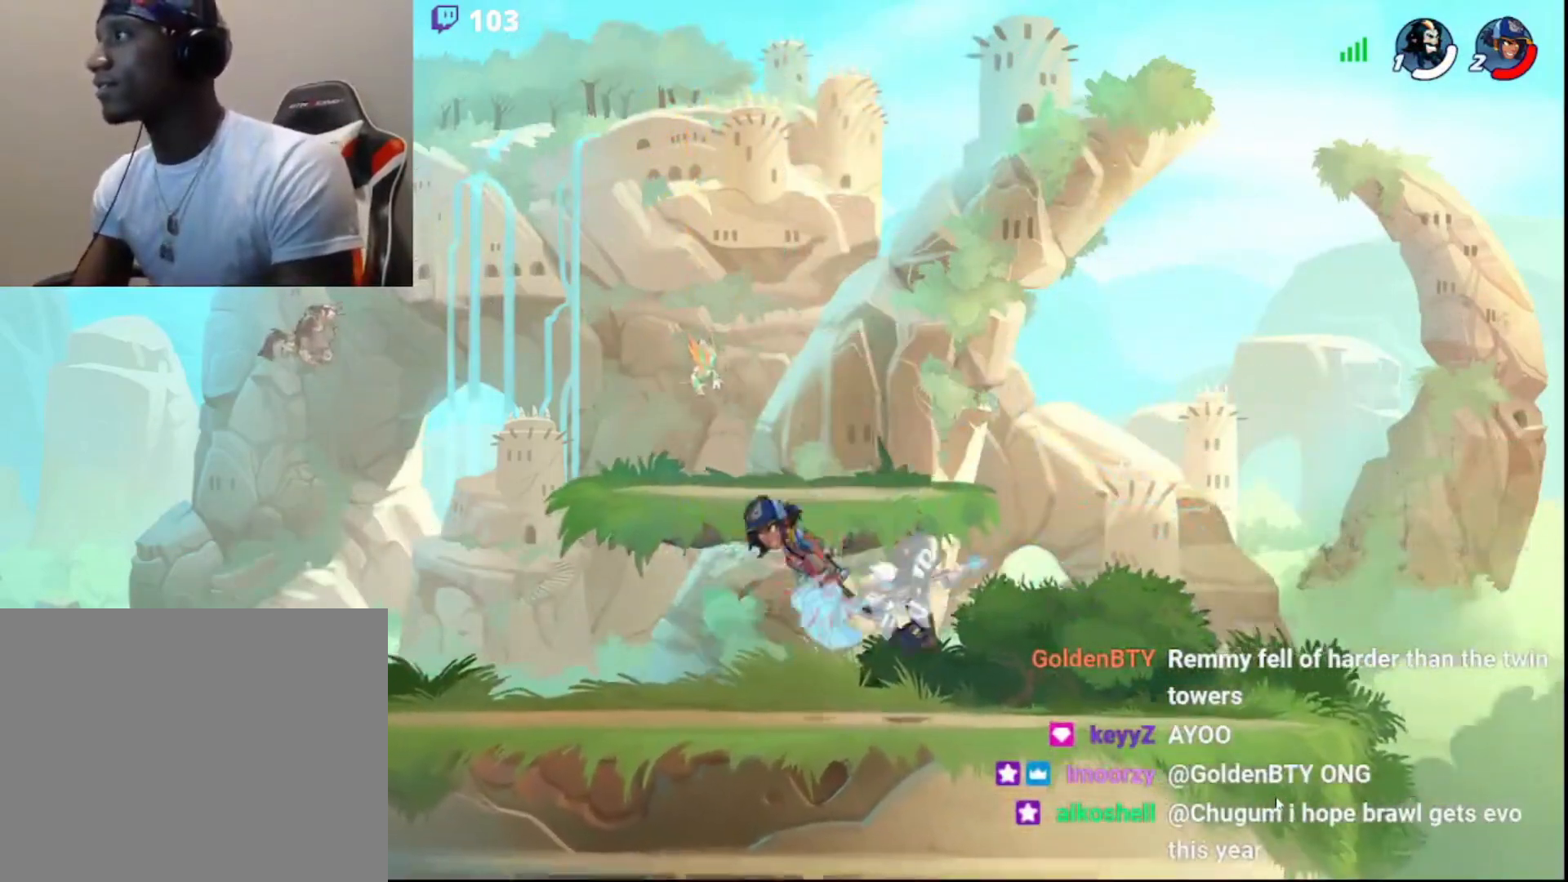
{"buttons": ["R2"], "left_stick": "left", "right_stick": "center", "events": [[317, "left_stick", "left"], [450, "R2", "down"]]}
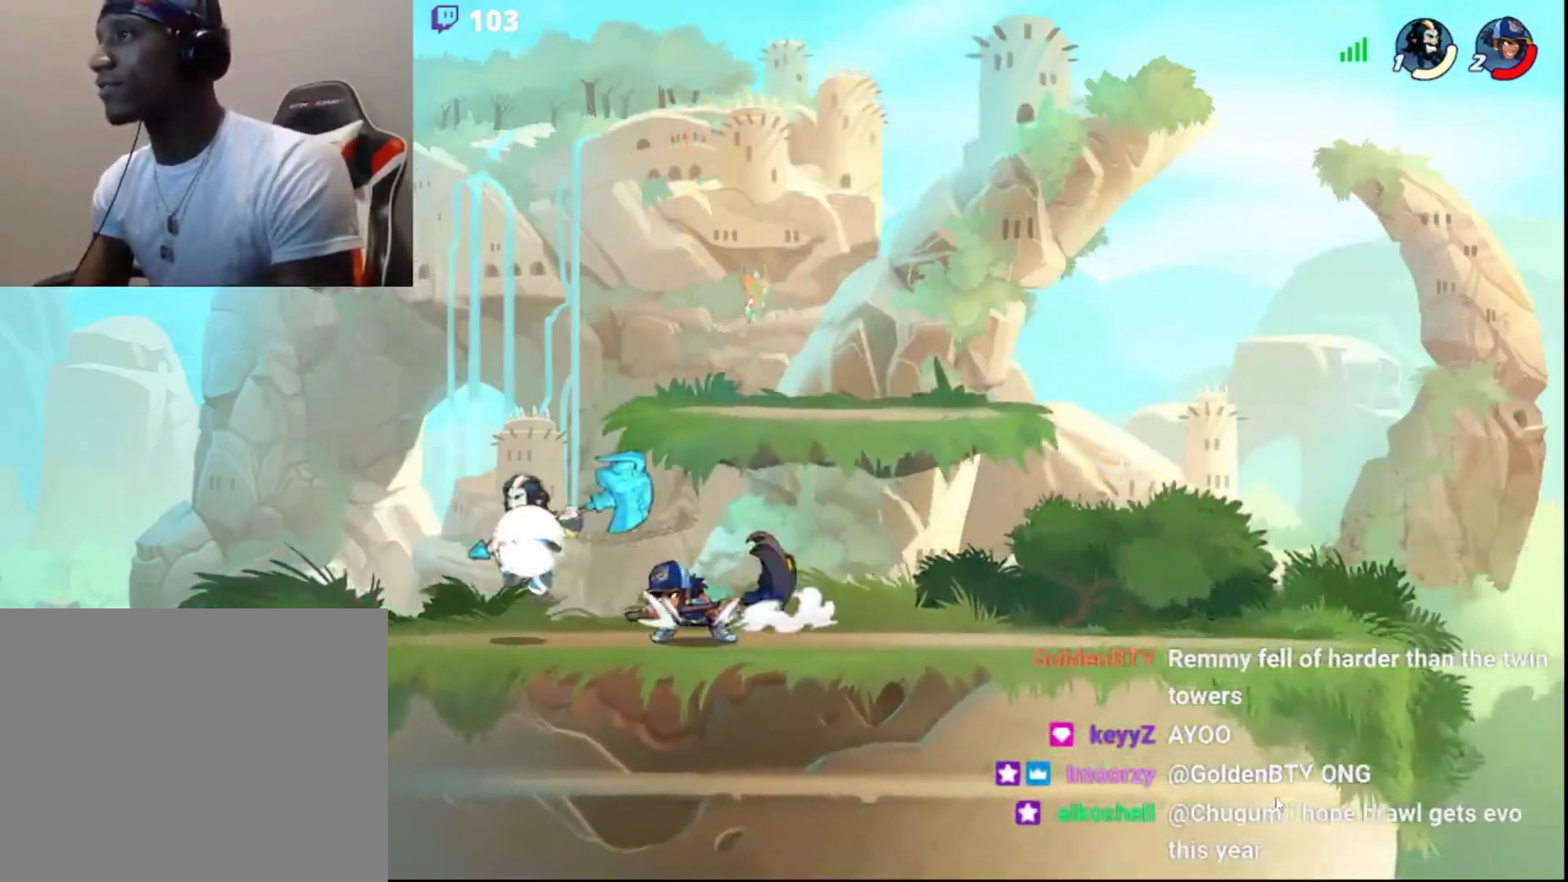
{"buttons": [], "left_stick": "right", "right_stick": "center", "events": [[100, "R2", "up"], [100, "left_stick", "up-right"], [217, "CIRCLE", "down"], [367, "CIRCLE", "up"], [400, "left_stick", "right"]]}
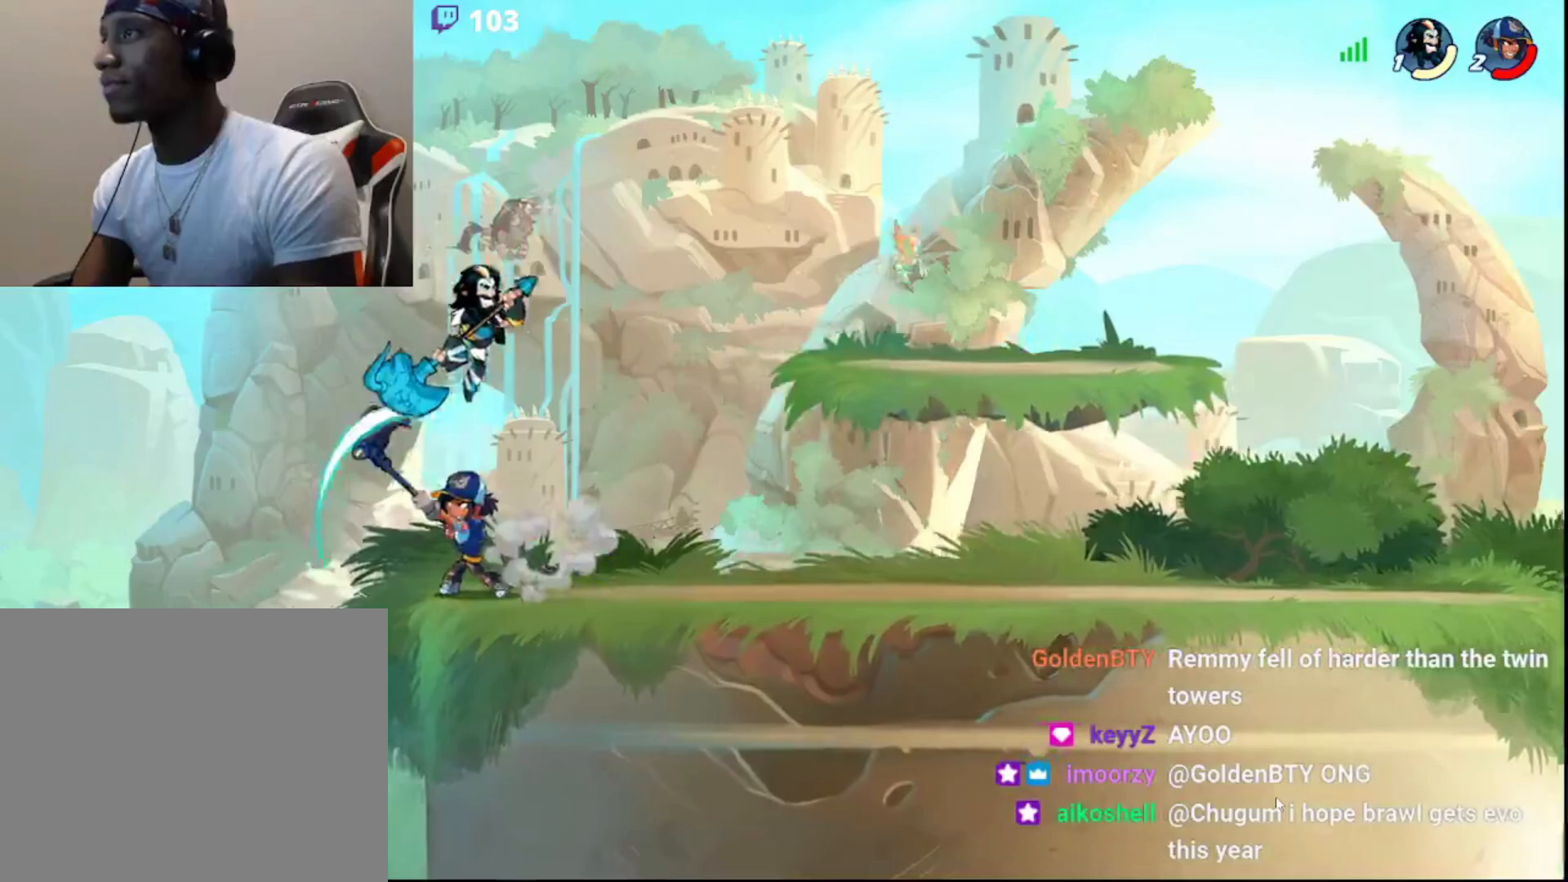
{"buttons": [], "left_stick": "center", "right_stick": "center", "events": [[183, "left_stick", "down"], [217, "L3", "down"], [250, "CROSS", "down"], [300, "L3", "up"], [333, "CROSS", "up"], [333, "left_stick", "center"]]}
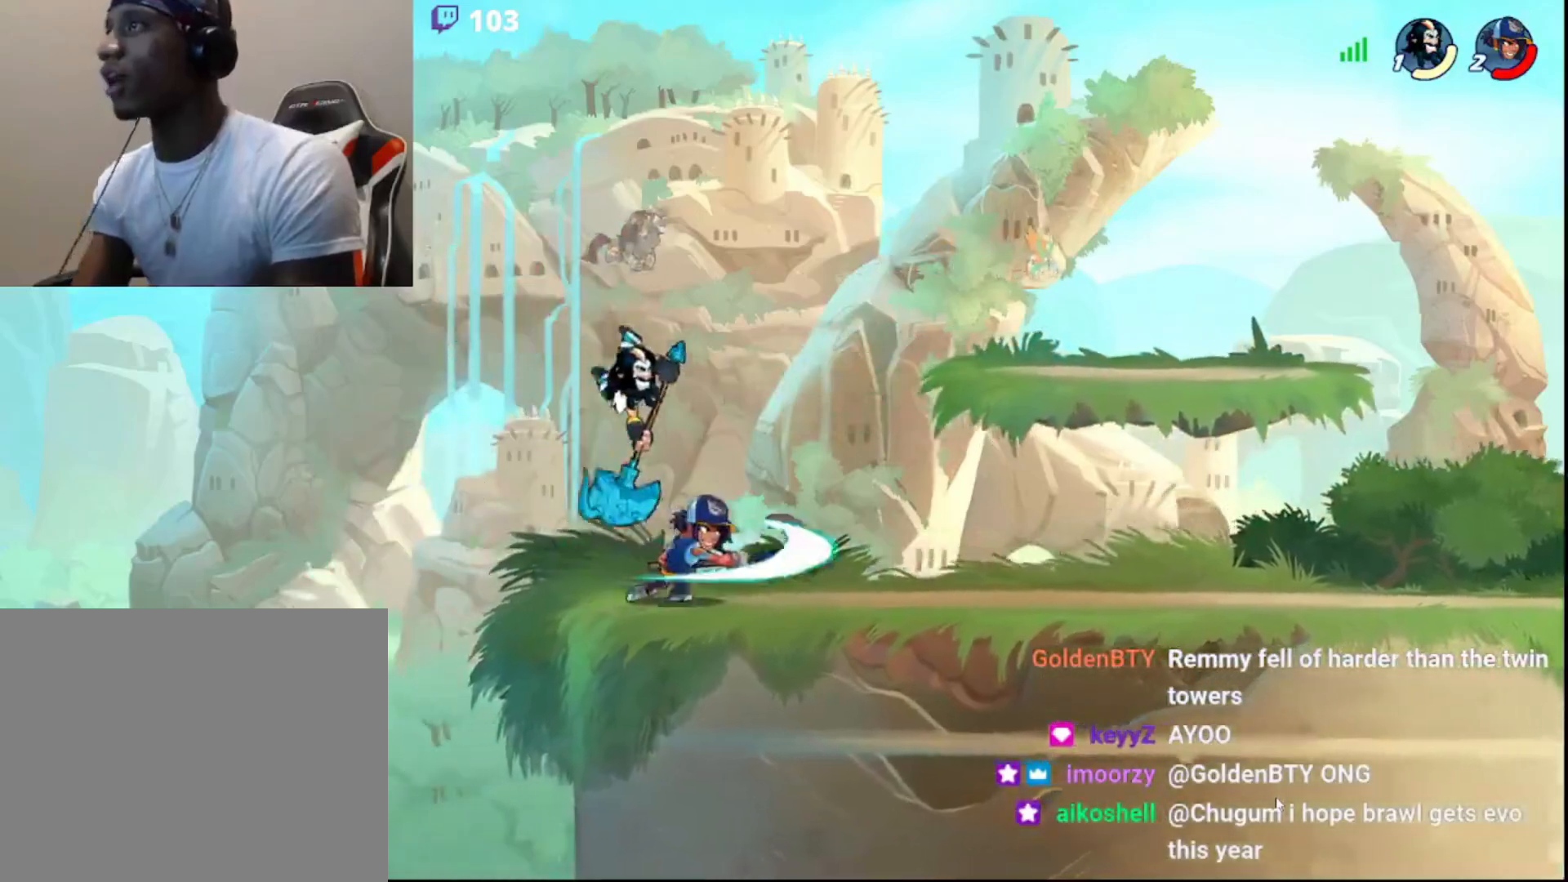
{"buttons": ["L3"], "left_stick": "up", "right_stick": "center", "events": [[350, "left_stick", "up-right"], [400, "left_stick", "up"], [417, "R2", "down"], [433, "L3", "down"], [500, "R2", "up"]]}
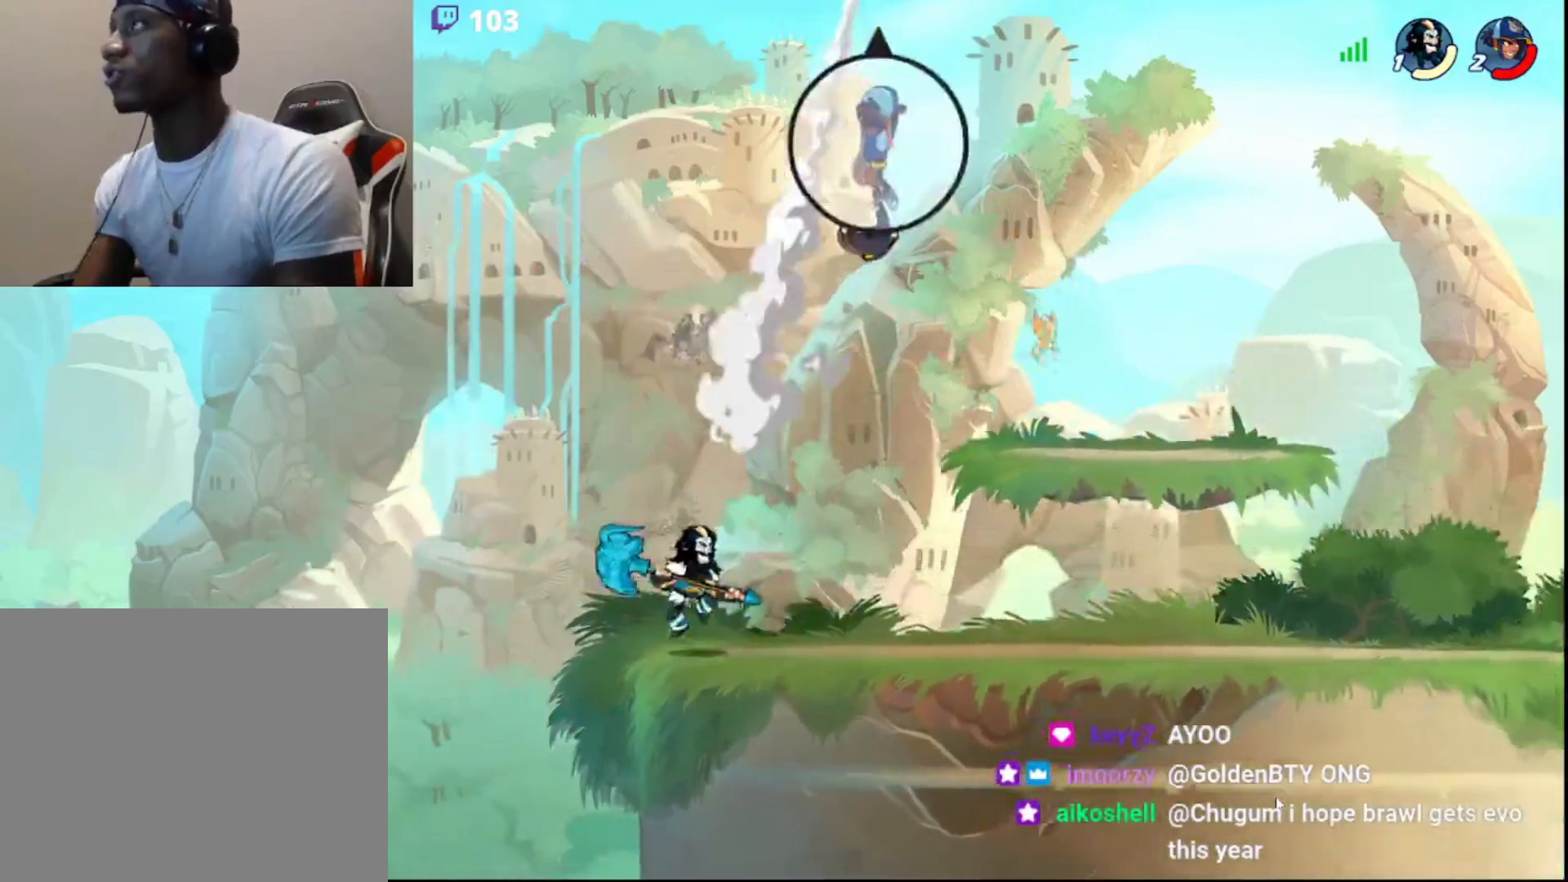
{"buttons": [], "left_stick": "up-right", "right_stick": "center", "events": [[50, "R2", "down"], [100, "DPAD_DOWN", "down"], [167, "left_stick", "up-right"], [200, "DPAD_DOWN", "up"], [200, "L3", "up"], [200, "R2", "up"], [317, "CIRCLE", "down"], [483, "CIRCLE", "up"]]}
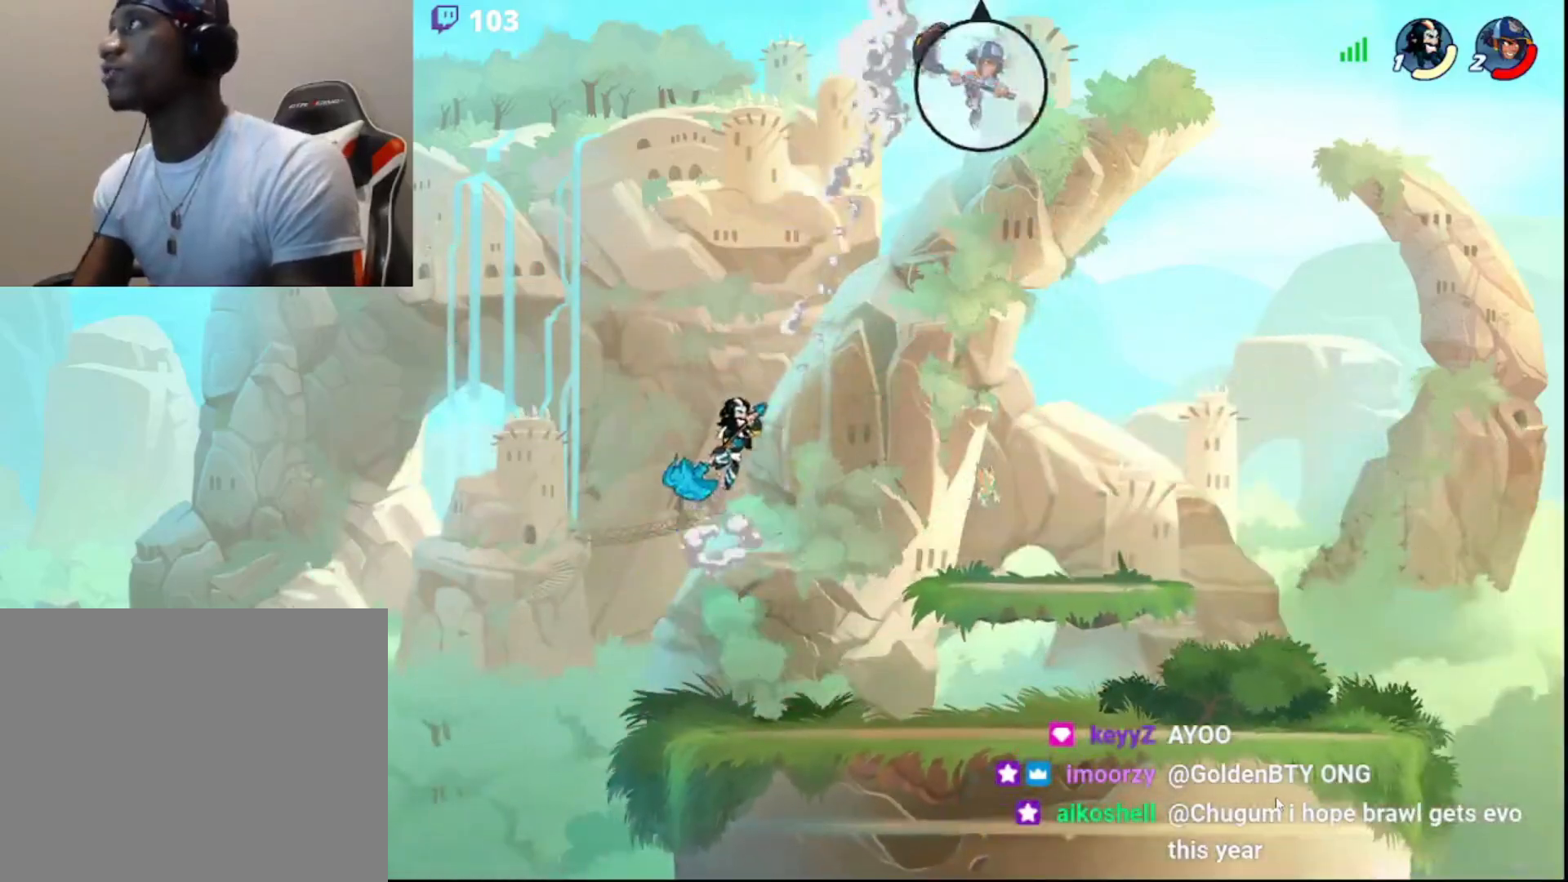
{"buttons": ["L3"], "left_stick": "down-right", "right_stick": "center", "events": [[117, "L3", "down"], [117, "left_stick", "down-right"]]}
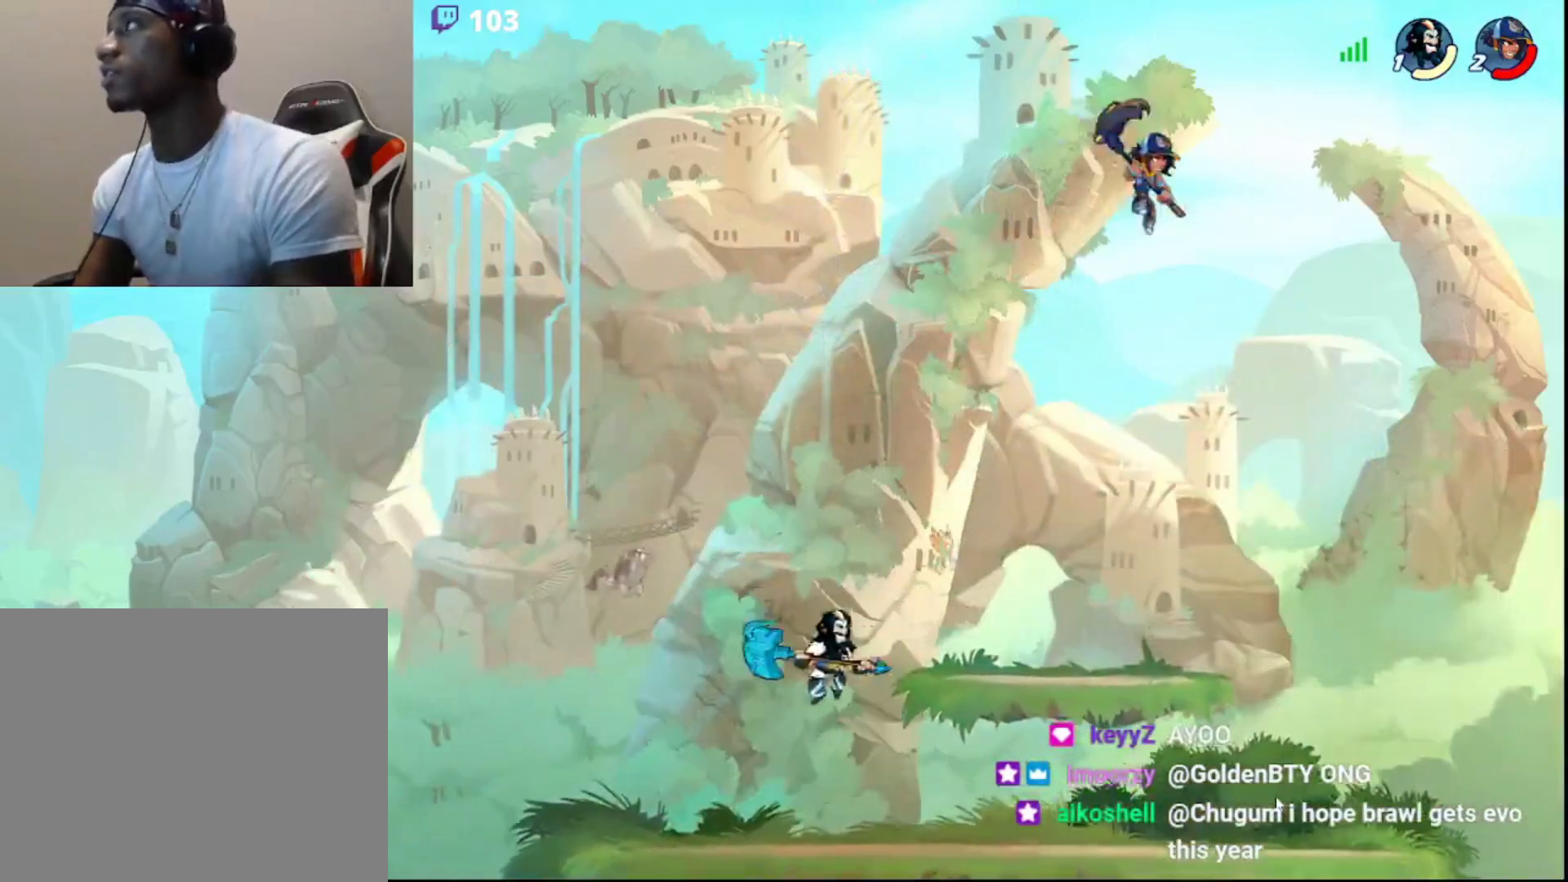
{"buttons": ["R2"], "left_stick": "left", "right_stick": "center", "events": [[17, "L3", "up"], [17, "left_stick", "right"], [350, "left_stick", "left"], [417, "R2", "down"]]}
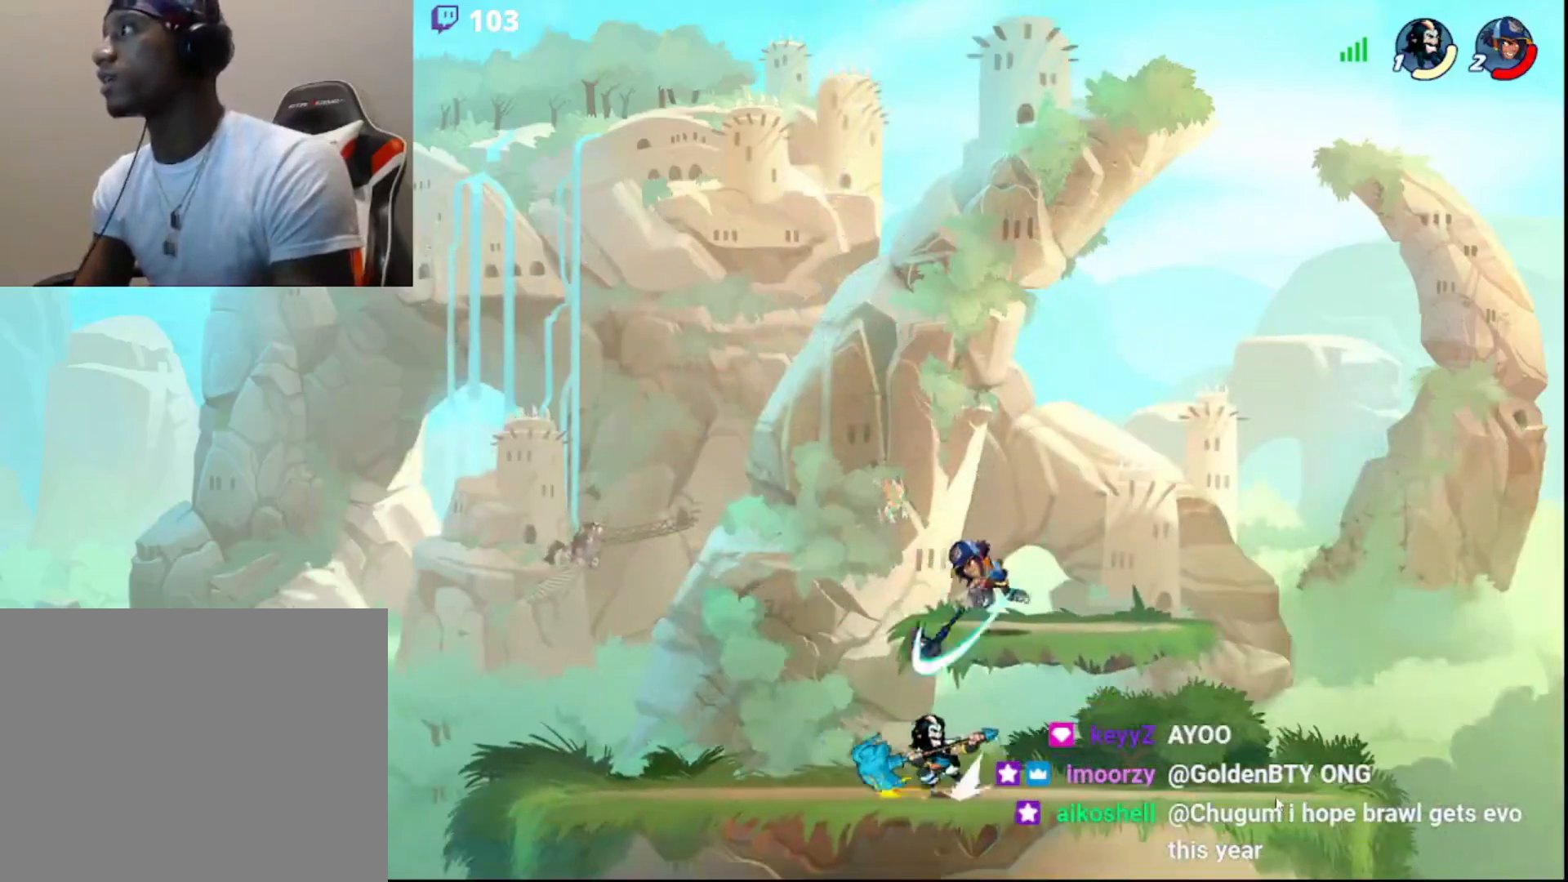
{"buttons": [], "left_stick": "right", "right_stick": "center", "events": [[33, "left_stick", "up-right"], [67, "R2", "up"], [83, "left_stick", "right"], [183, "L3", "down"], [183, "left_stick", "down-right"], [217, "CROSS", "down"], [283, "CROSS", "up"], [283, "L3", "up"], [317, "left_stick", "center"], [450, "left_stick", "right"]]}
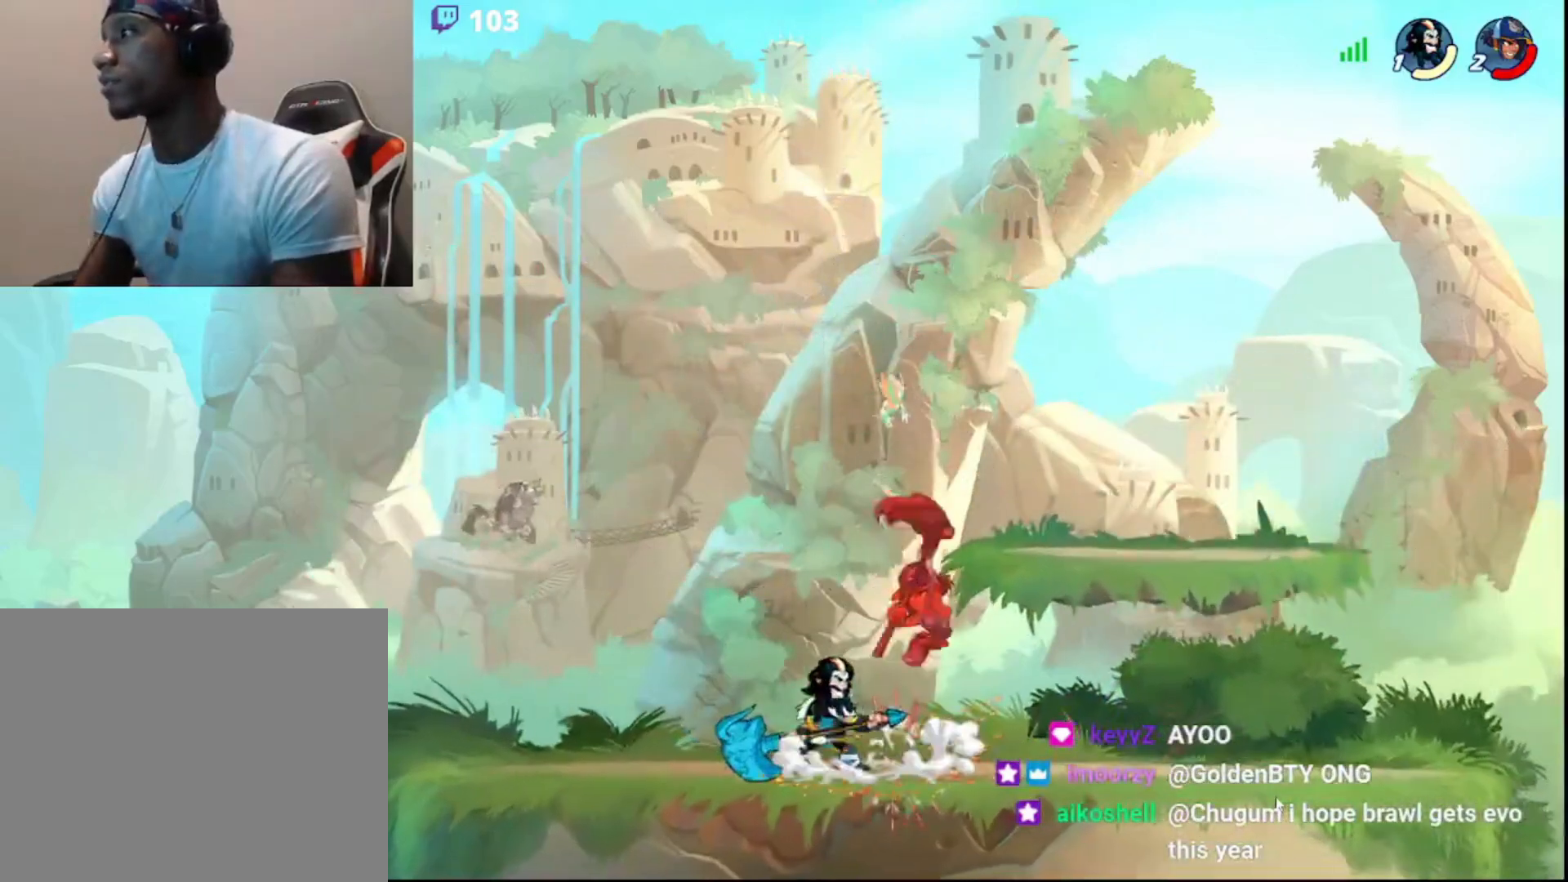
{"buttons": [], "left_stick": "right", "right_stick": "center", "events": [[33, "CIRCLE", "down"], [50, "CROSS", "down"], [67, "L3", "down"], [83, "CIRCLE", "up"], [117, "CROSS", "up"], [150, "CROSS", "down"], [200, "CROSS", "up"], [233, "L3", "up"], [250, "CROSS", "down"], [333, "CROSS", "up"]]}
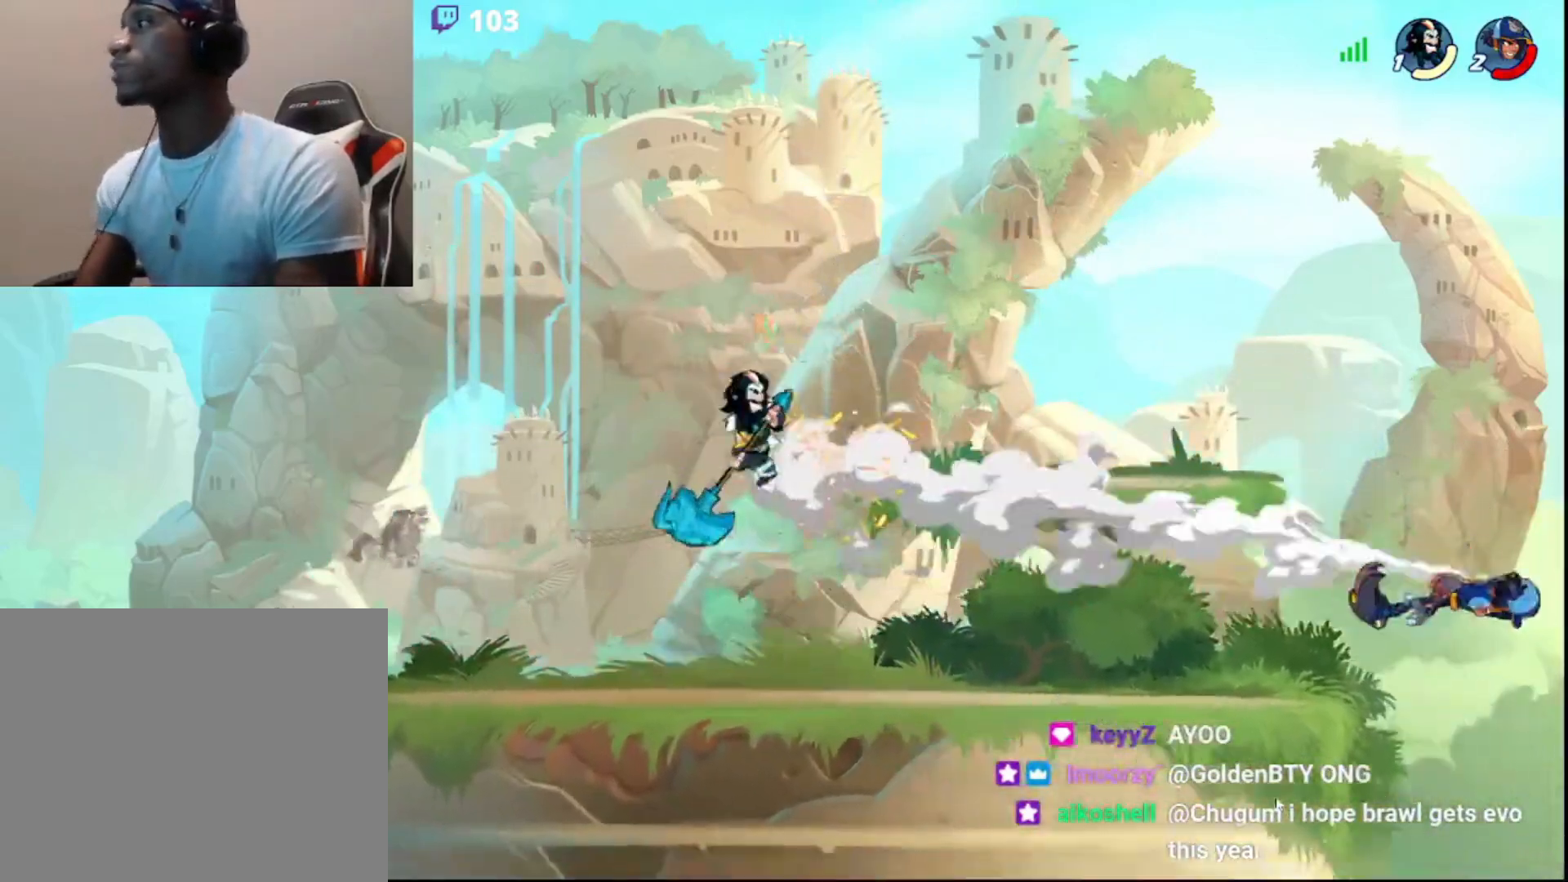
{"buttons": [], "left_stick": "center", "right_stick": "center", "events": [[33, "R2", "down"], [100, "left_stick", "up-right"], [133, "L3", "down"], [133, "R2", "up"], [183, "R1", "down"], [233, "L3", "up"], [233, "R1", "up"], [283, "left_stick", "center"]]}
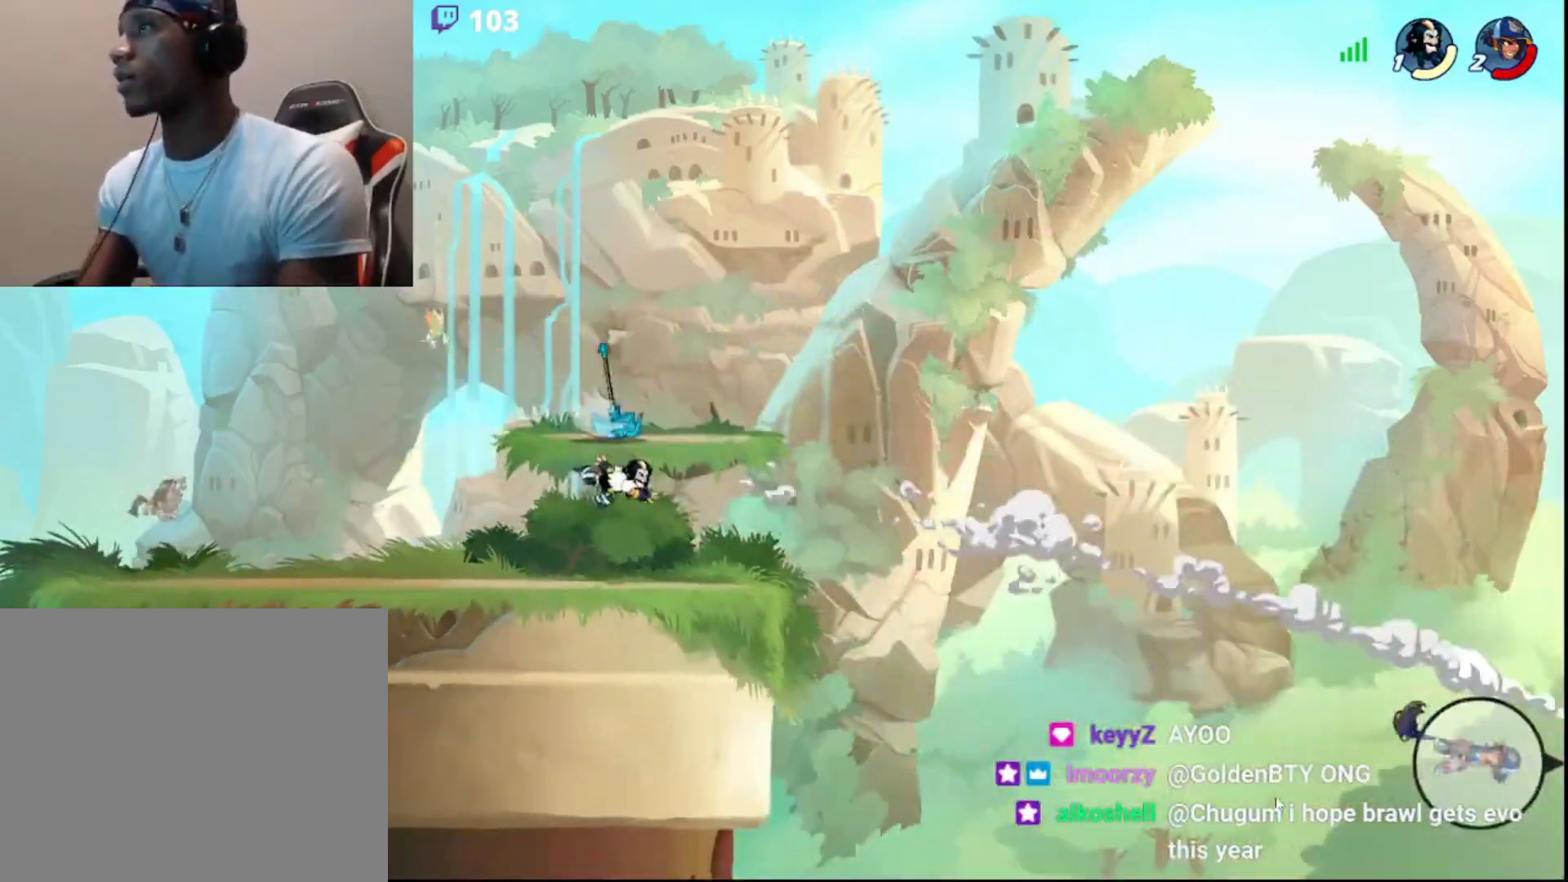
{"buttons": [], "left_stick": "left", "right_stick": "center", "events": [[83, "left_stick", "left"], [250, "R2", "down"], [267, "DPAD_DOWN", "down"], [467, "DPAD_DOWN", "up"], [500, "R2", "up"]]}
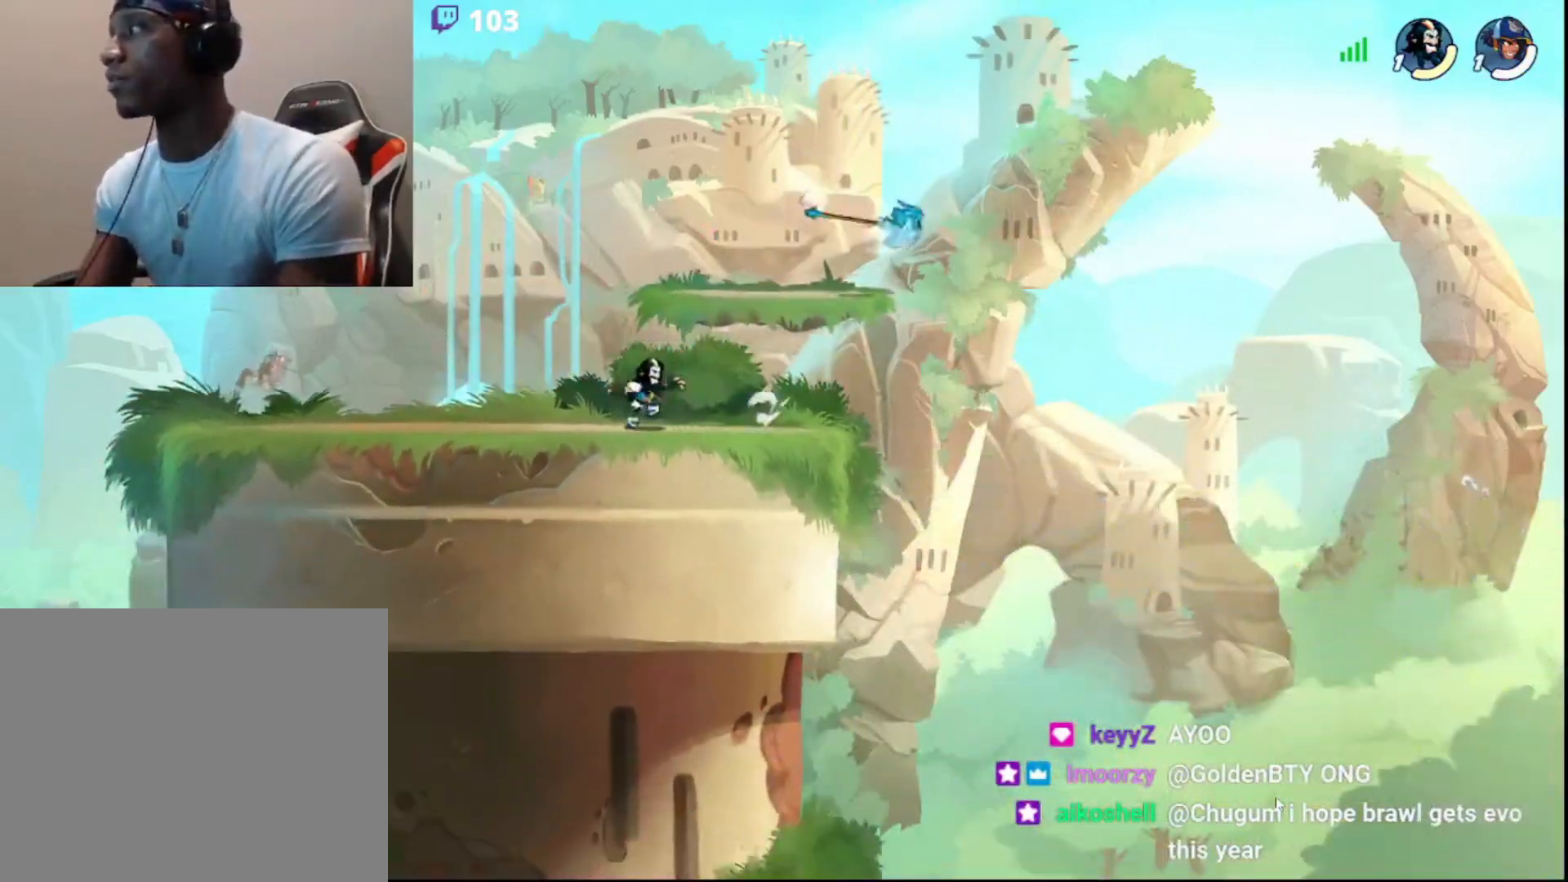
{"buttons": ["R2"], "left_stick": "up-left", "right_stick": "center", "events": [[333, "R2", "down"], [483, "left_stick", "up-left"]]}
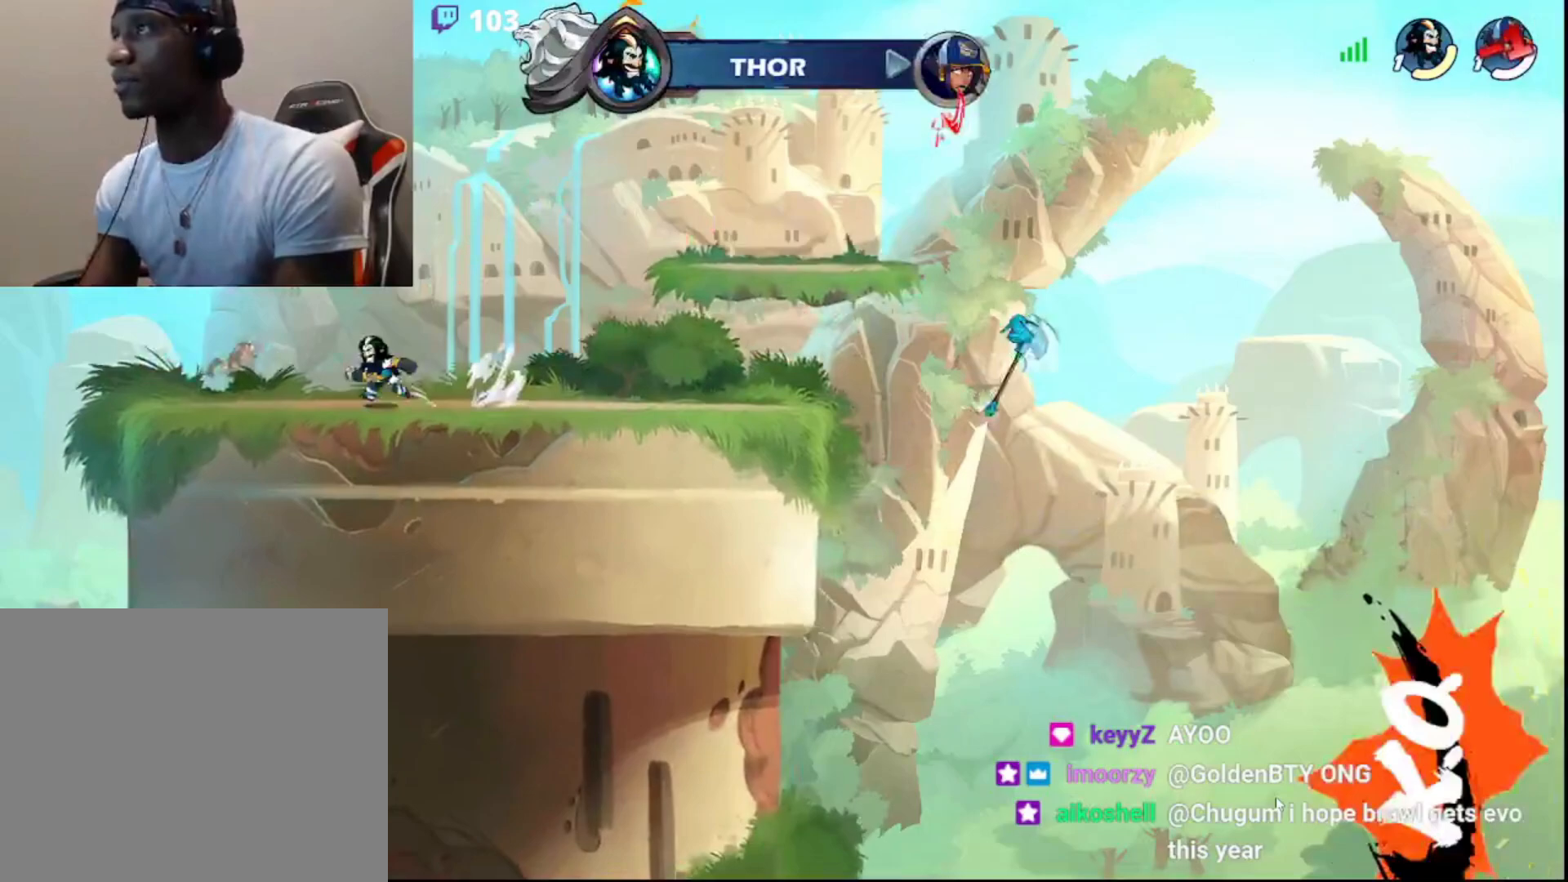
{"buttons": [], "left_stick": "left", "right_stick": "center", "events": [[17, "R2", "up"], [17, "left_stick", "left"], [50, "left_stick", "right"], [267, "DPAD_DOWN", "down"], [400, "DPAD_DOWN", "up"], [467, "left_stick", "left"]]}
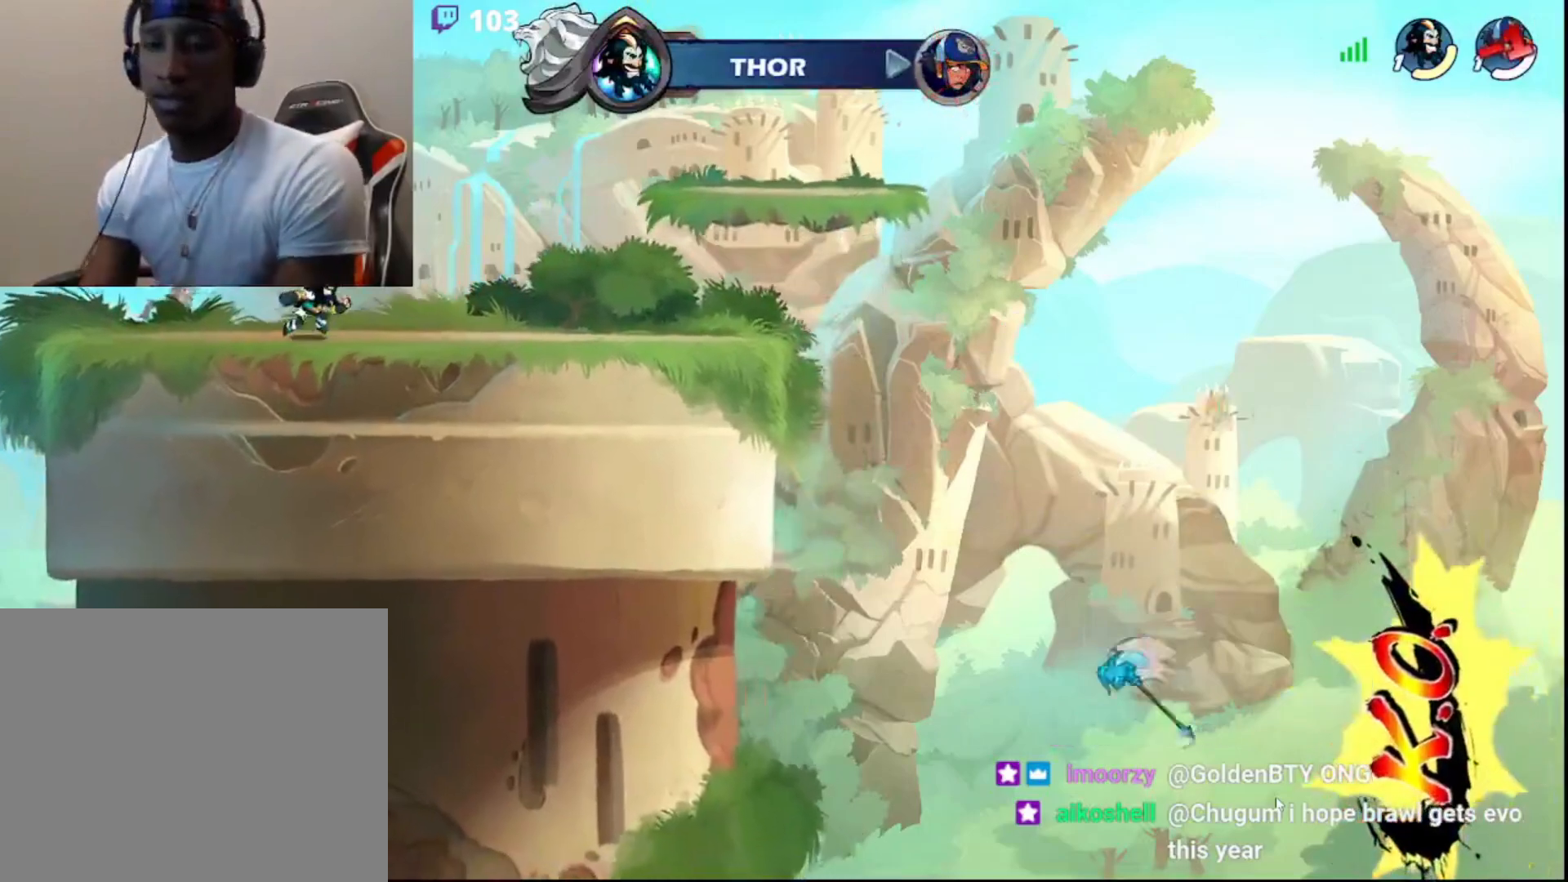
{"buttons": [], "left_stick": "left", "right_stick": "center", "events": [[50, "left_stick", "up-right"], [117, "left_stick", "down-right"], [200, "left_stick", "up"], [250, "left_stick", "right"], [367, "left_stick", "up"], [483, "left_stick", "left"]]}
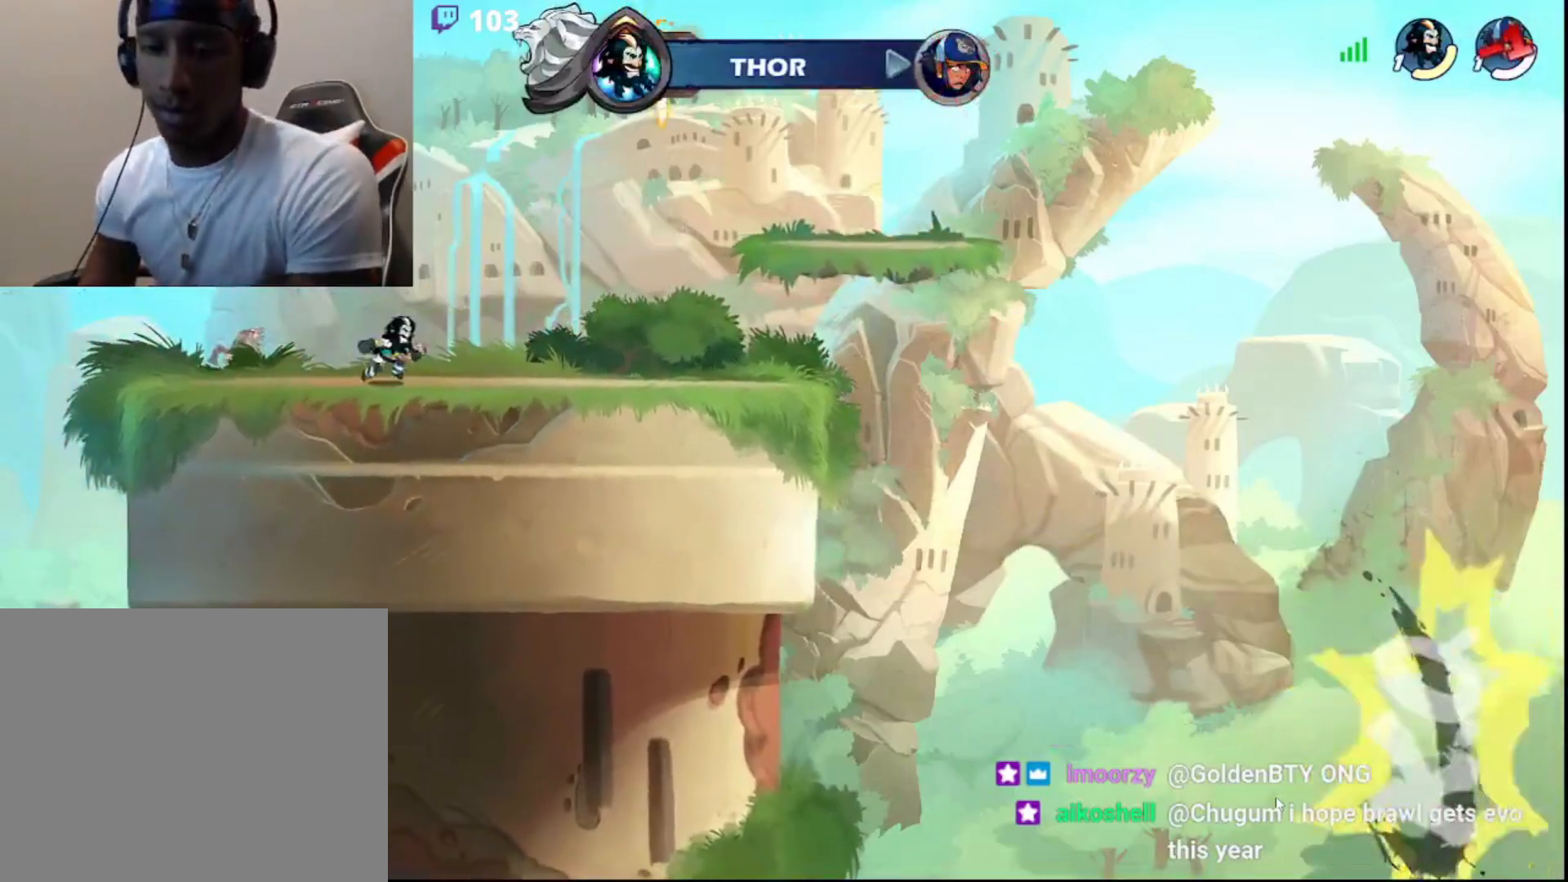
{"buttons": [], "left_stick": "up", "right_stick": "center", "events": [[17, "left_stick", "up"], [117, "left_stick", "down-left"], [167, "left_stick", "up"], [217, "left_stick", "right"], [317, "left_stick", "up"], [450, "left_stick", "left"], [500, "left_stick", "up"]]}
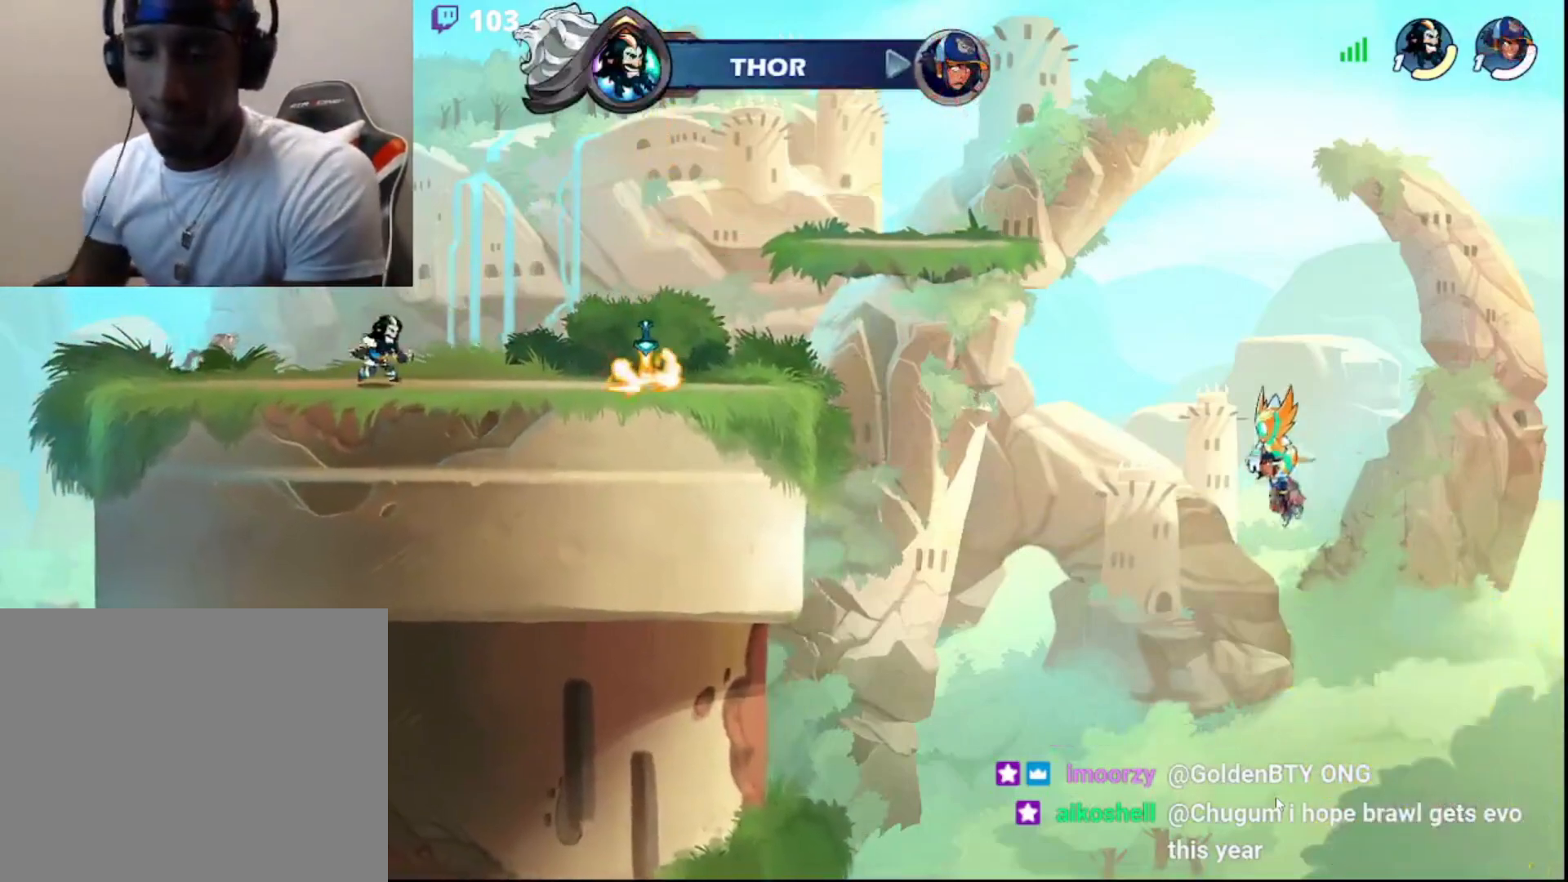
{"buttons": [], "left_stick": "right", "right_stick": "center", "events": [[83, "left_stick", "down-left"], [167, "left_stick", "up-right"], [267, "left_stick", "down-left"], [317, "left_stick", "up"], [383, "left_stick", "right"]]}
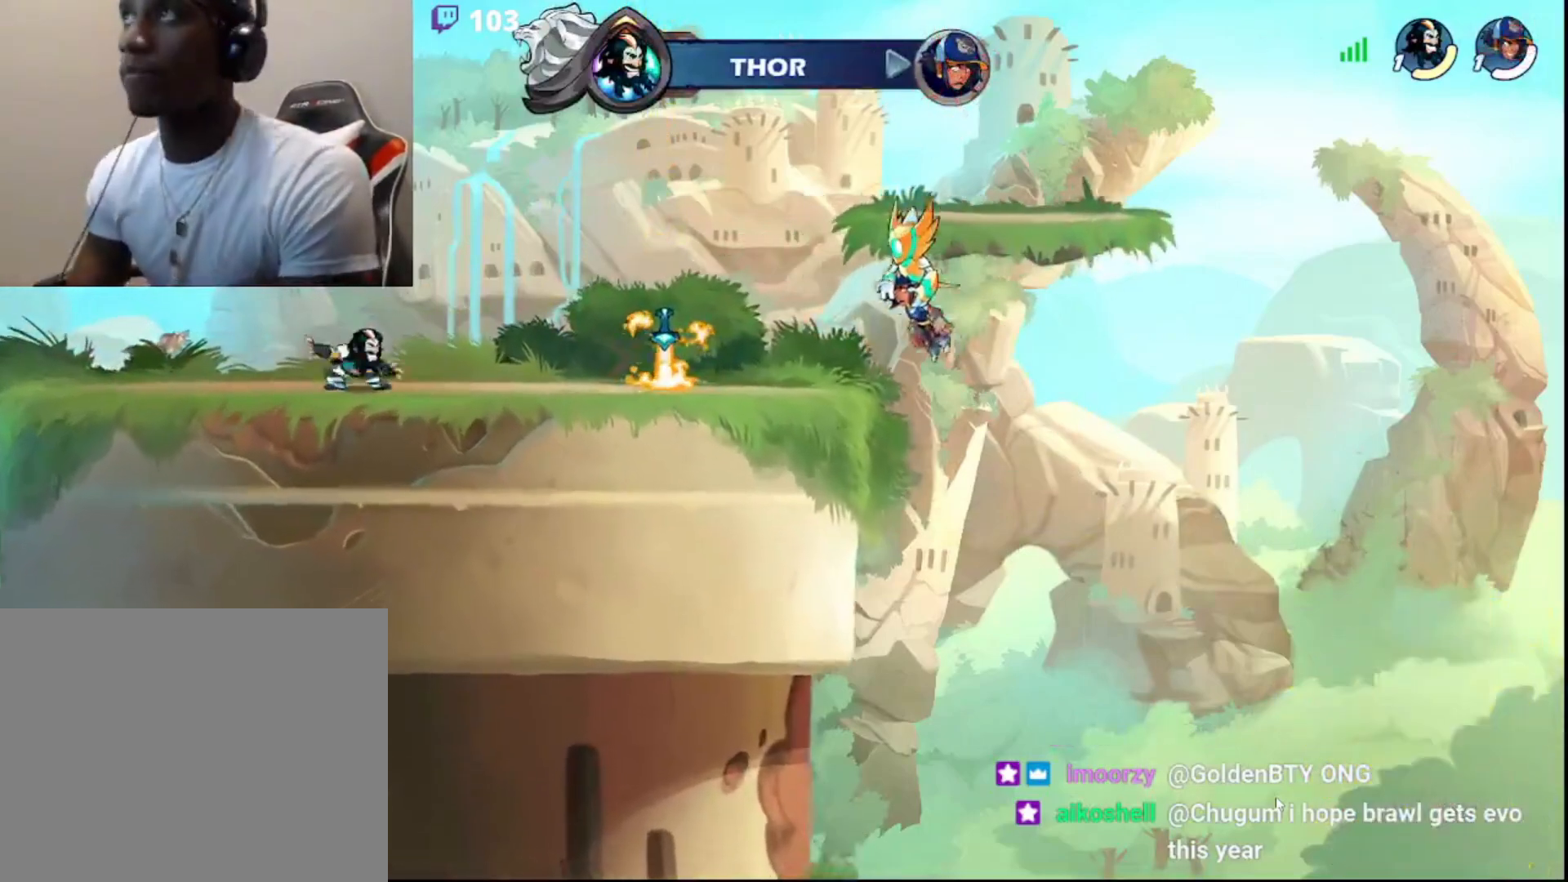
{"buttons": [], "left_stick": "left", "right_stick": "center", "events": [[17, "R2", "down"], [167, "R2", "up"], [333, "R1", "down"], [383, "left_stick", "left"], [417, "R1", "up"]]}
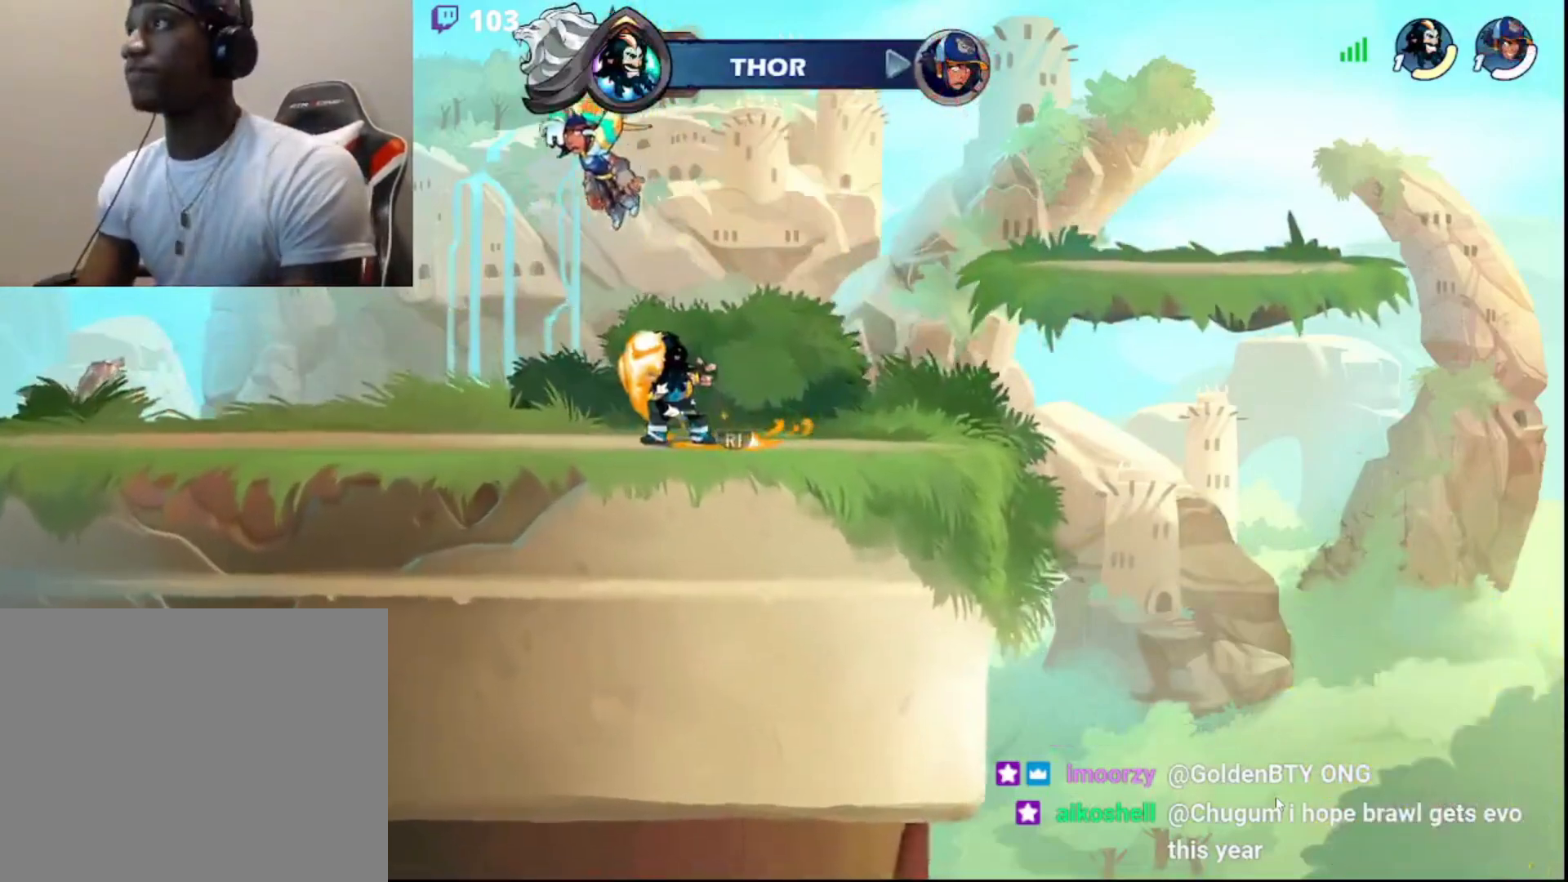
{"buttons": [], "left_stick": "down-right", "right_stick": "center", "events": [[117, "left_stick", "right"], [283, "left_stick", "up"], [350, "DPAD_DOWN", "down"], [383, "left_stick", "down-left"], [433, "left_stick", "up"], [483, "DPAD_DOWN", "up"], [500, "left_stick", "down-right"]]}
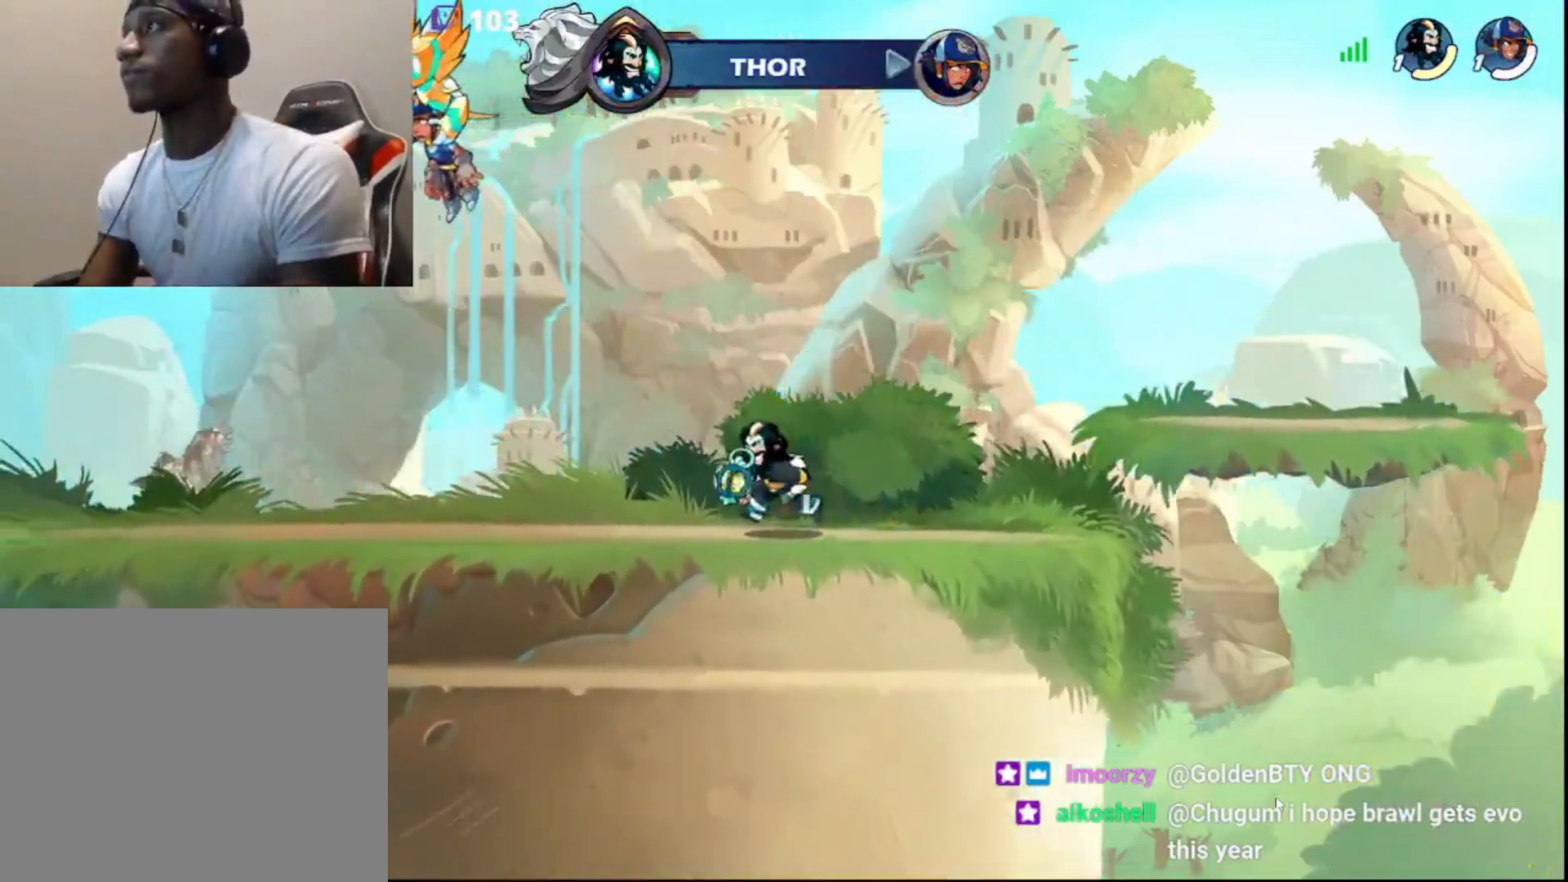
{"buttons": [], "left_stick": "down-left", "right_stick": "center", "events": [[33, "left_stick", "down-left"], [100, "left_stick", "up-right"], [183, "left_stick", "left"], [250, "left_stick", "up-right"], [333, "left_stick", "left"], [400, "left_stick", "up-right"], [500, "left_stick", "down-left"]]}
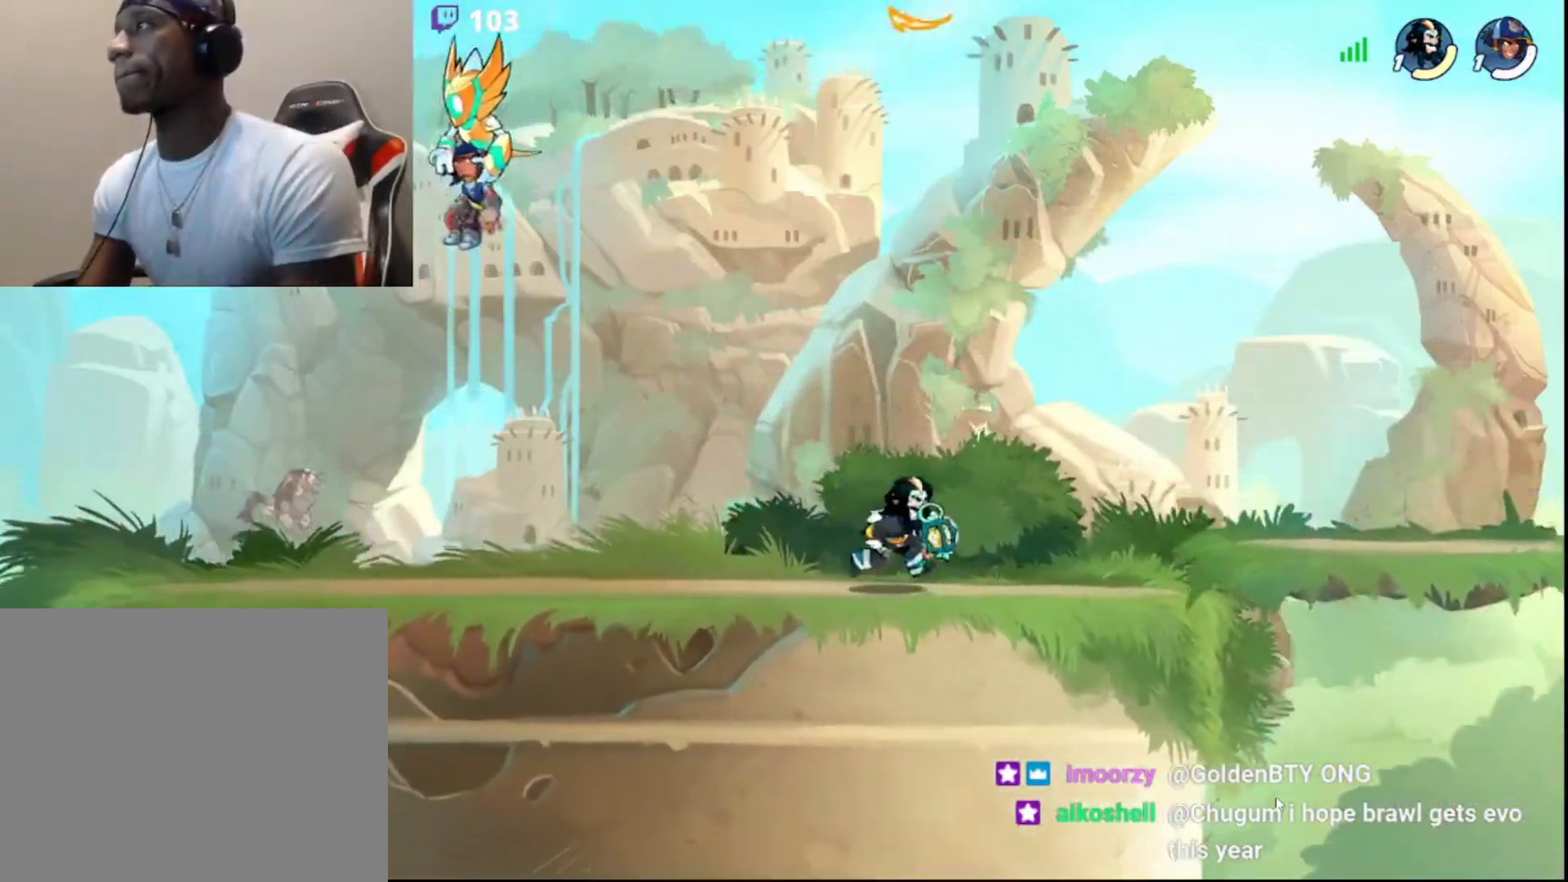
{"buttons": [], "left_stick": "up", "right_stick": "center", "events": [[83, "left_stick", "up-right"], [200, "left_stick", "up-left"], [250, "left_stick", "up-right"], [300, "left_stick", "up"], [333, "L3", "down"], [350, "R1", "down"], [450, "R1", "up"], [467, "L3", "up"]]}
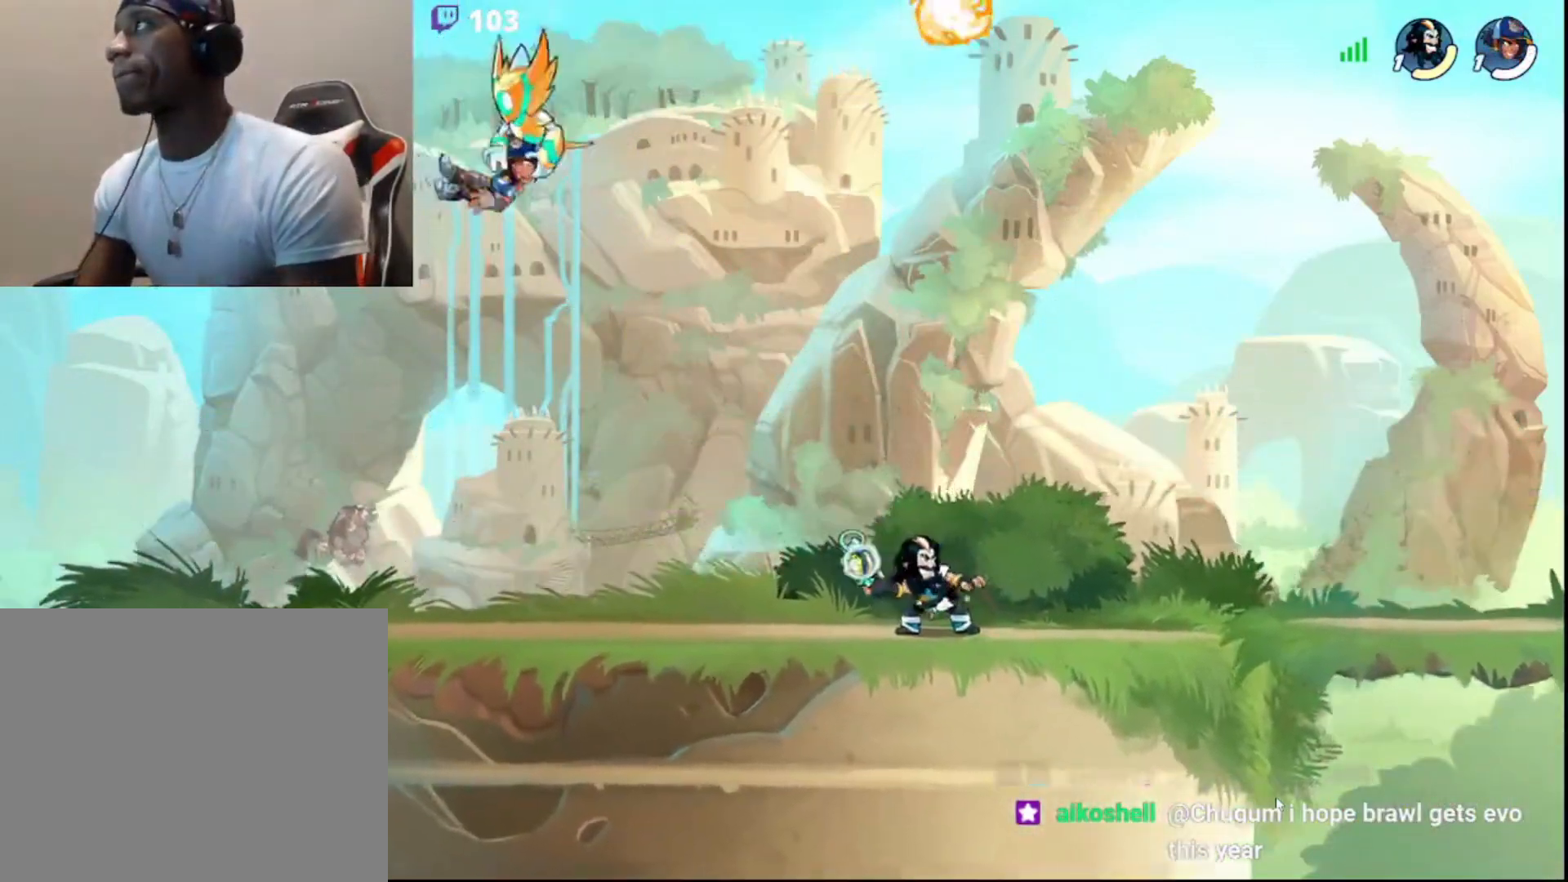
{"buttons": [], "left_stick": "up", "right_stick": "center", "events": [[33, "left_stick", "center"], [233, "left_stick", "right"], [367, "left_stick", "left"], [417, "left_stick", "up"]]}
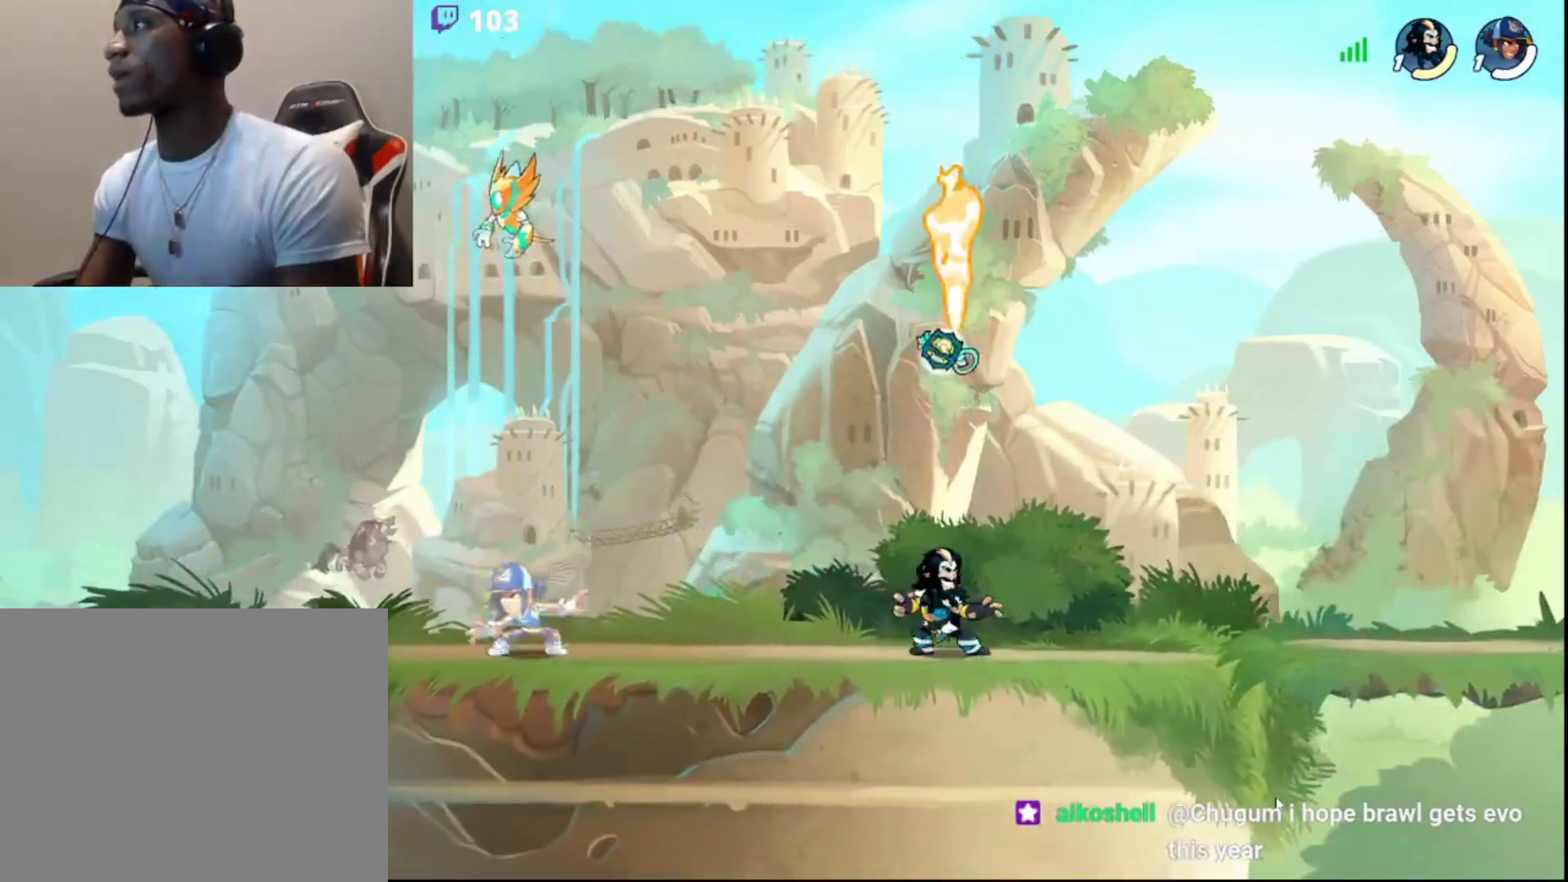
{"buttons": ["CIRCLE"], "left_stick": "left", "right_stick": "center", "events": [[17, "left_stick", "center"], [117, "left_stick", "up-right"], [250, "R1", "down"], [317, "CIRCLE", "down"], [367, "R1", "up"], [433, "left_stick", "left"], [450, "CIRCLE", "up"], [500, "CIRCLE", "down"]]}
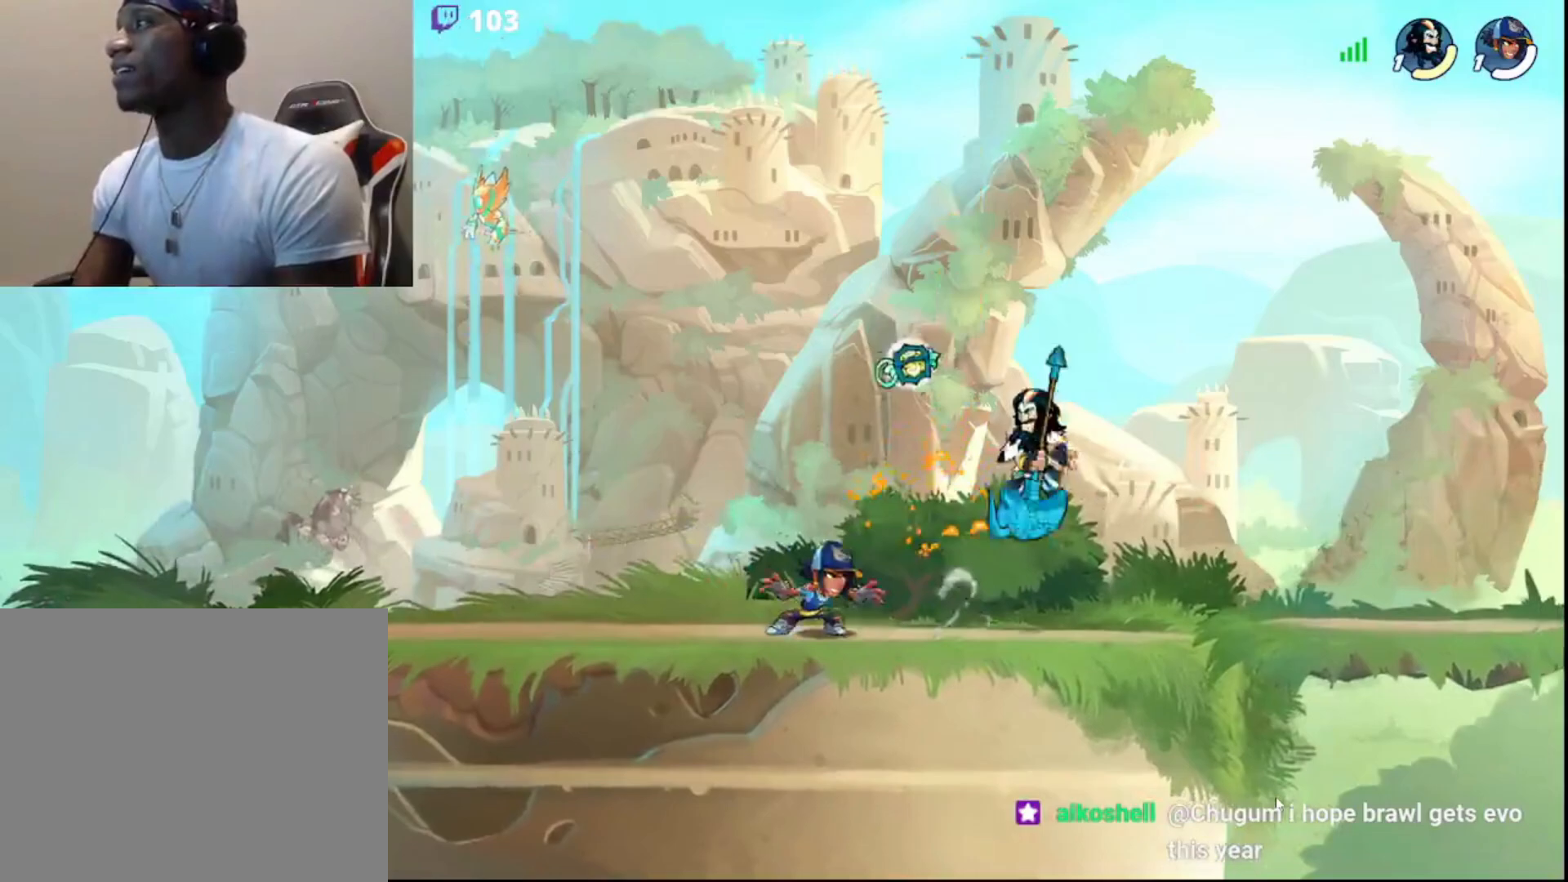
{"buttons": ["DPAD_DOWN"], "left_stick": "left", "right_stick": "center", "events": [[83, "SQUARE", "down"], [100, "CIRCLE", "up"], [317, "SQUARE", "up"], [400, "DPAD_DOWN", "down"]]}